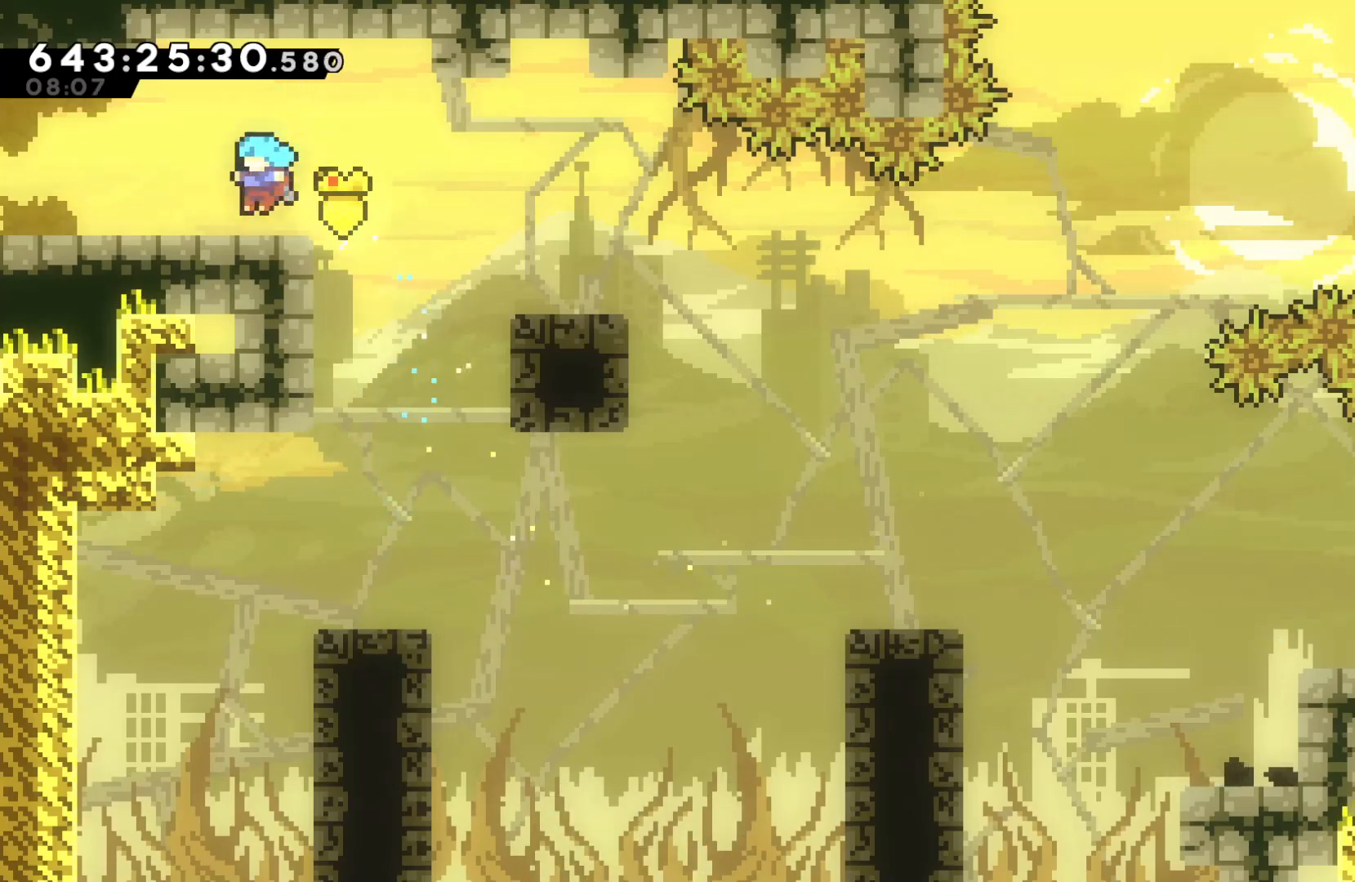
Gameplay with keyboard; each line is a JSON object with the keys held at the frame after it. "events" lists presses ("down") and releases ("up") of "dash", "down", "dtog", "grab", "jump", "jump2", "left", "pause", "retry", "right", "talk" and "up" between this image and that frame as [ms after this image, input, new state], when the widget could be followed in between. No other keys are recorded. Mouse input is not recorded. Key names are as the overlay labels them; some are game actions (e.g. jump) rather than physical keys.
{"keys": ["right"], "events": [[67, "right", "down"], [100, "jump", "down"], [233, "jump", "up"]]}
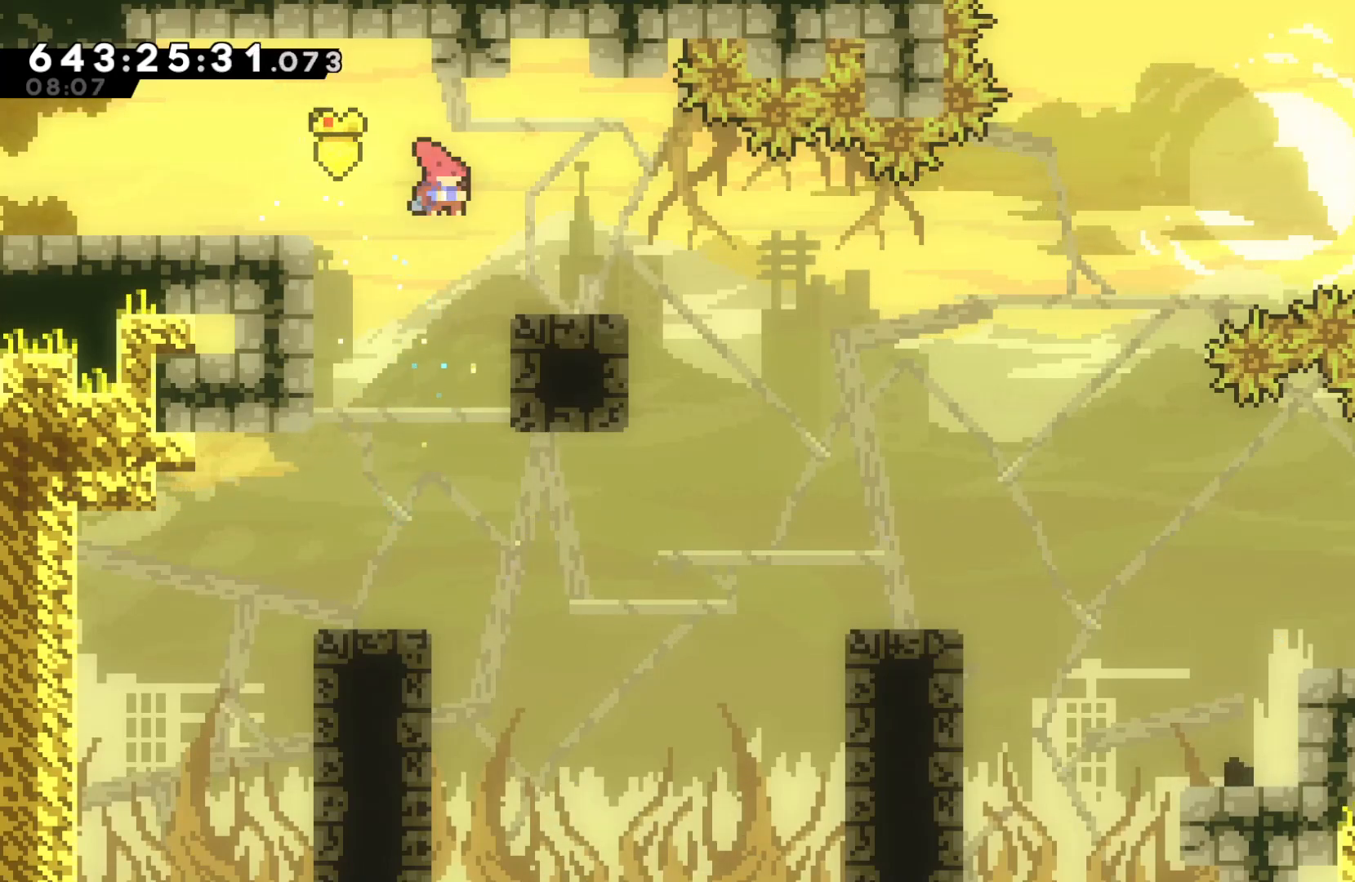
{"keys": ["jump", "right"], "events": [[33, "dash", "down"], [33, "down", "down"], [200, "dash", "up"], [200, "down", "up"], [200, "jump", "down"]]}
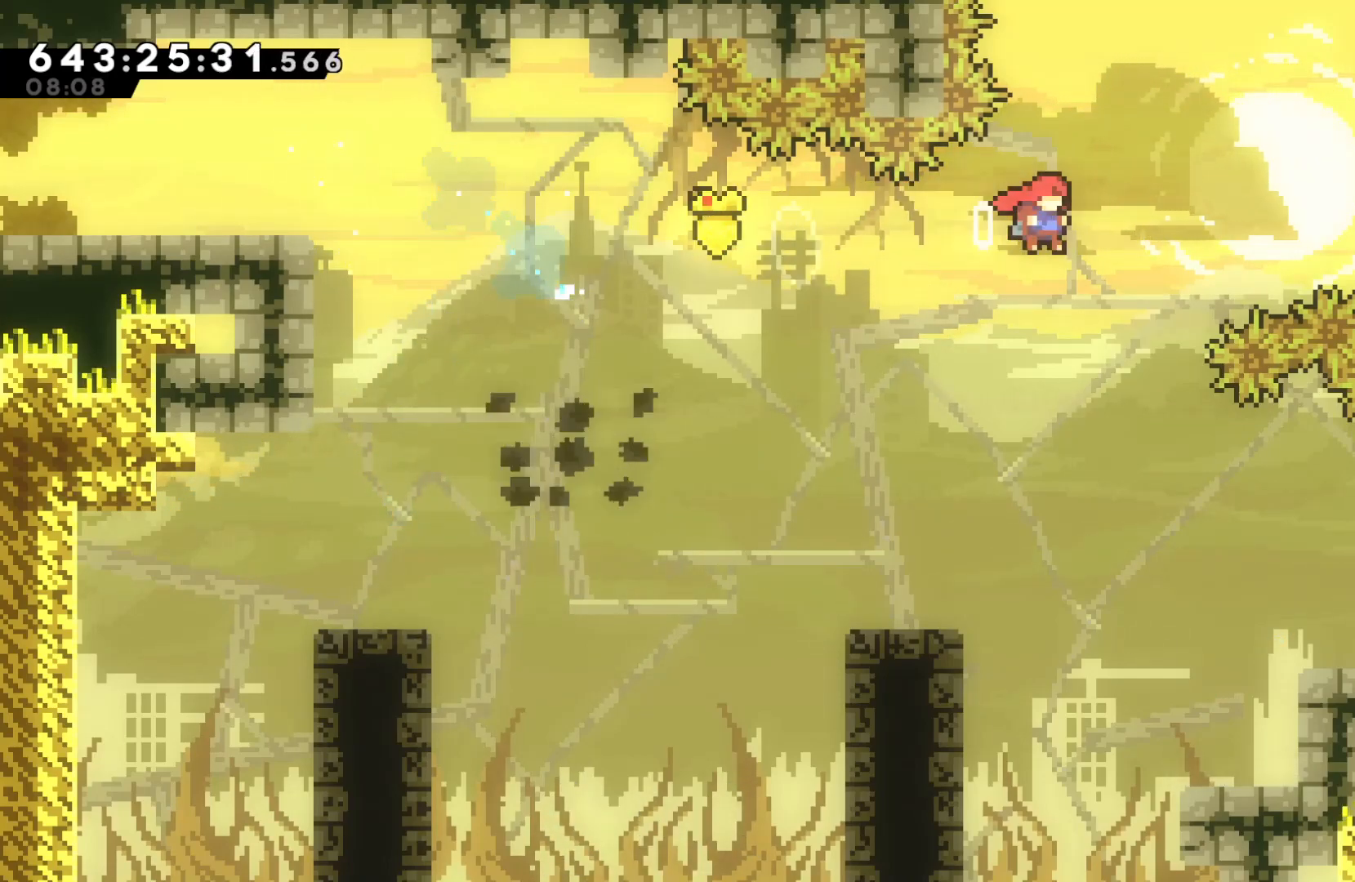
{"keys": ["grab", "right", "up"], "events": [[100, "up", "down"], [133, "dash", "down"], [167, "jump", "up"], [233, "grab", "down"], [333, "dash", "up"]]}
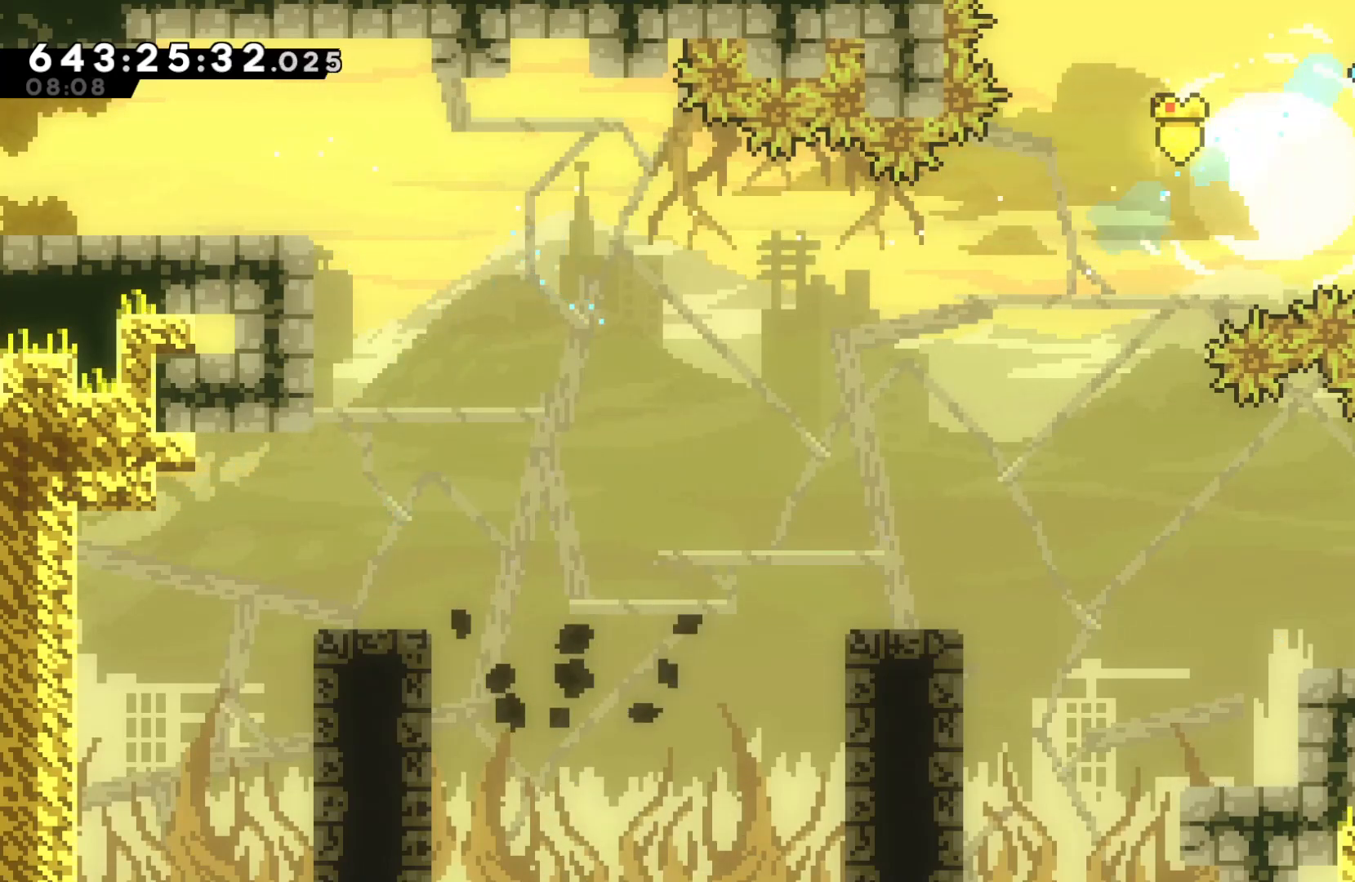
{"keys": ["grab", "jump", "right", "up"], "events": [[133, "up", "up"], [200, "up", "down"], [233, "jump", "down"]]}
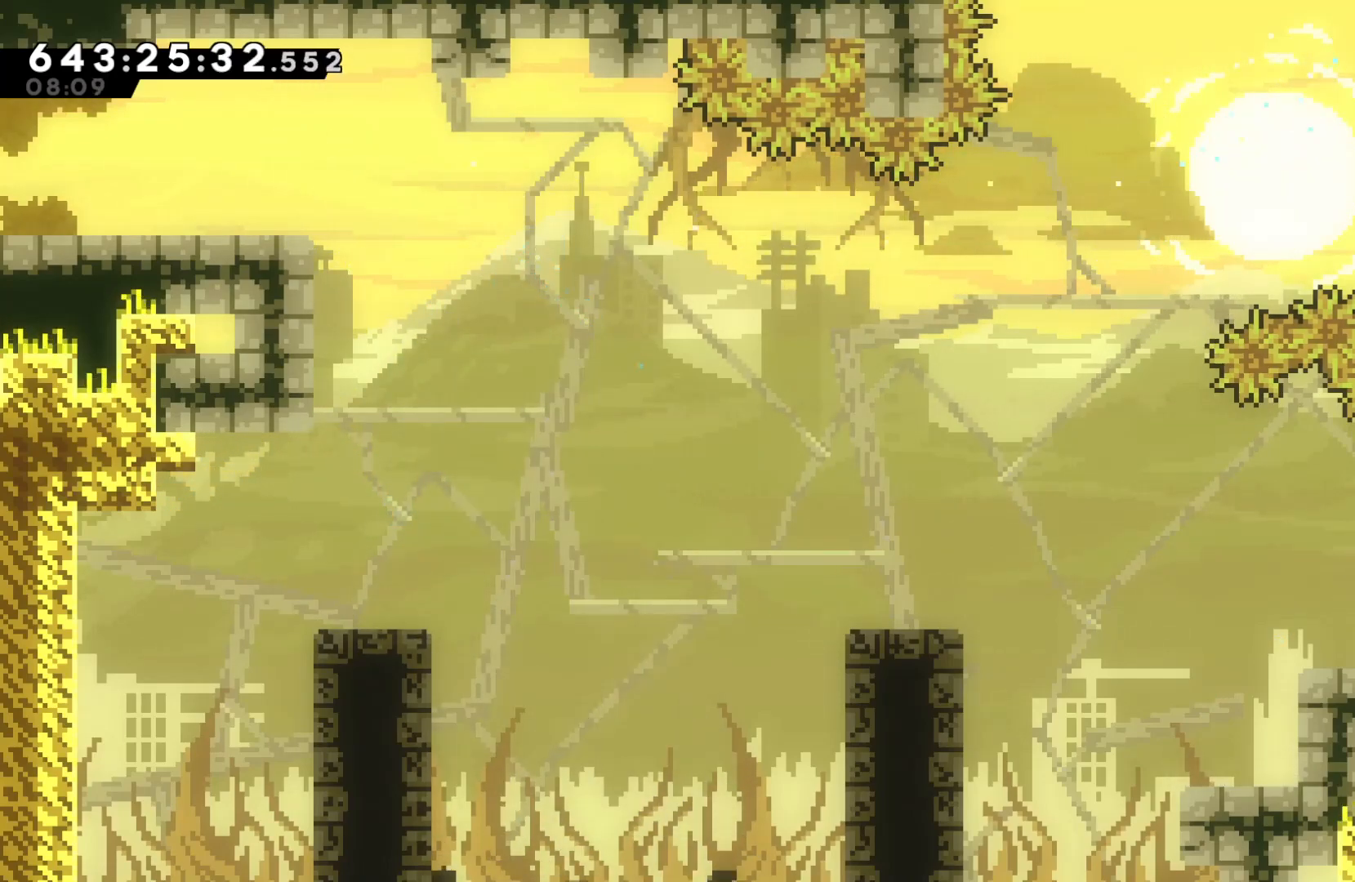
{"keys": ["grab", "right", "up"], "events": [[167, "jump", "up"]]}
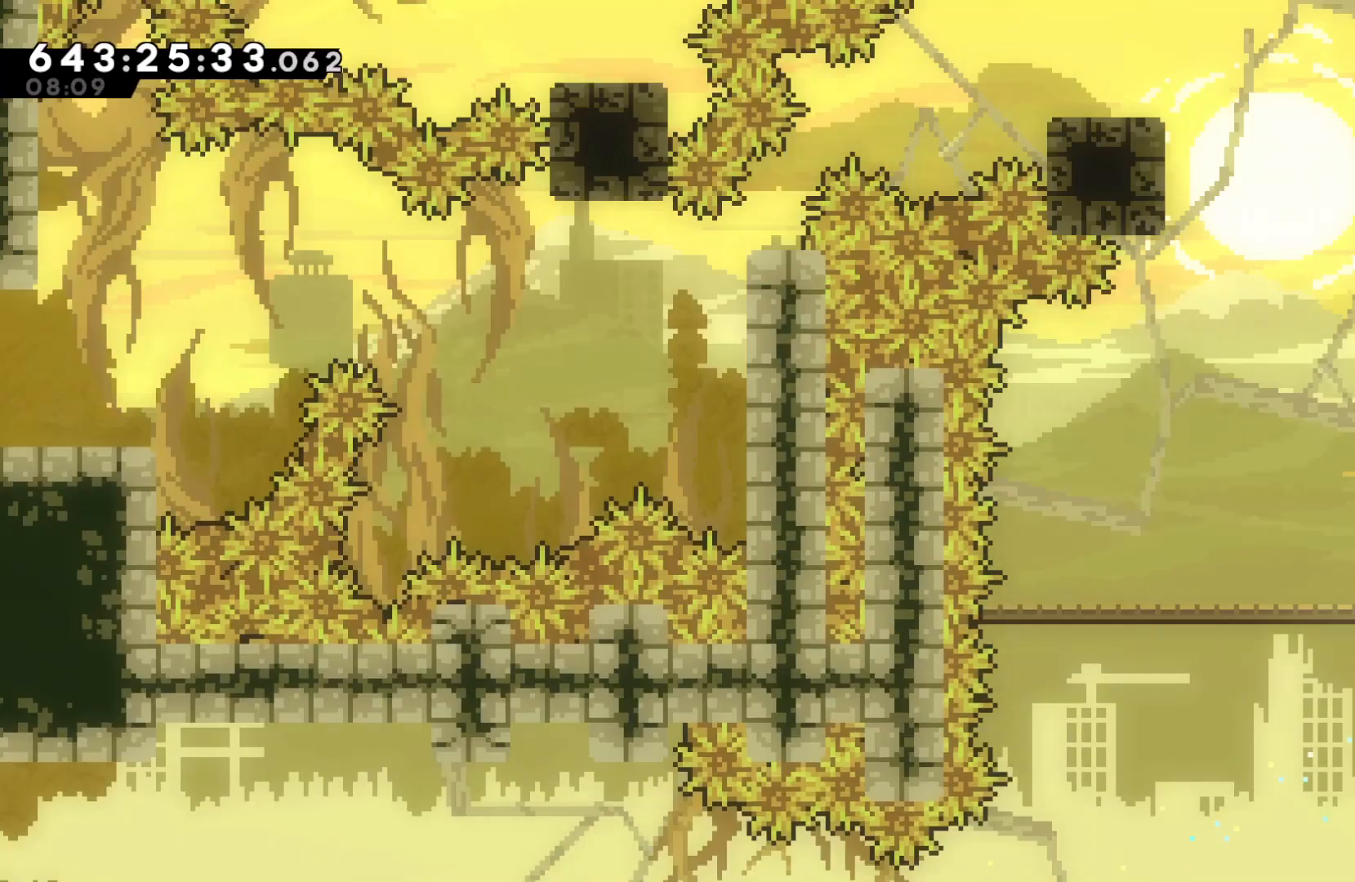
{"keys": ["left"], "events": [[133, "grab", "up"], [133, "right", "up"], [133, "up", "up"], [467, "left", "down"]]}
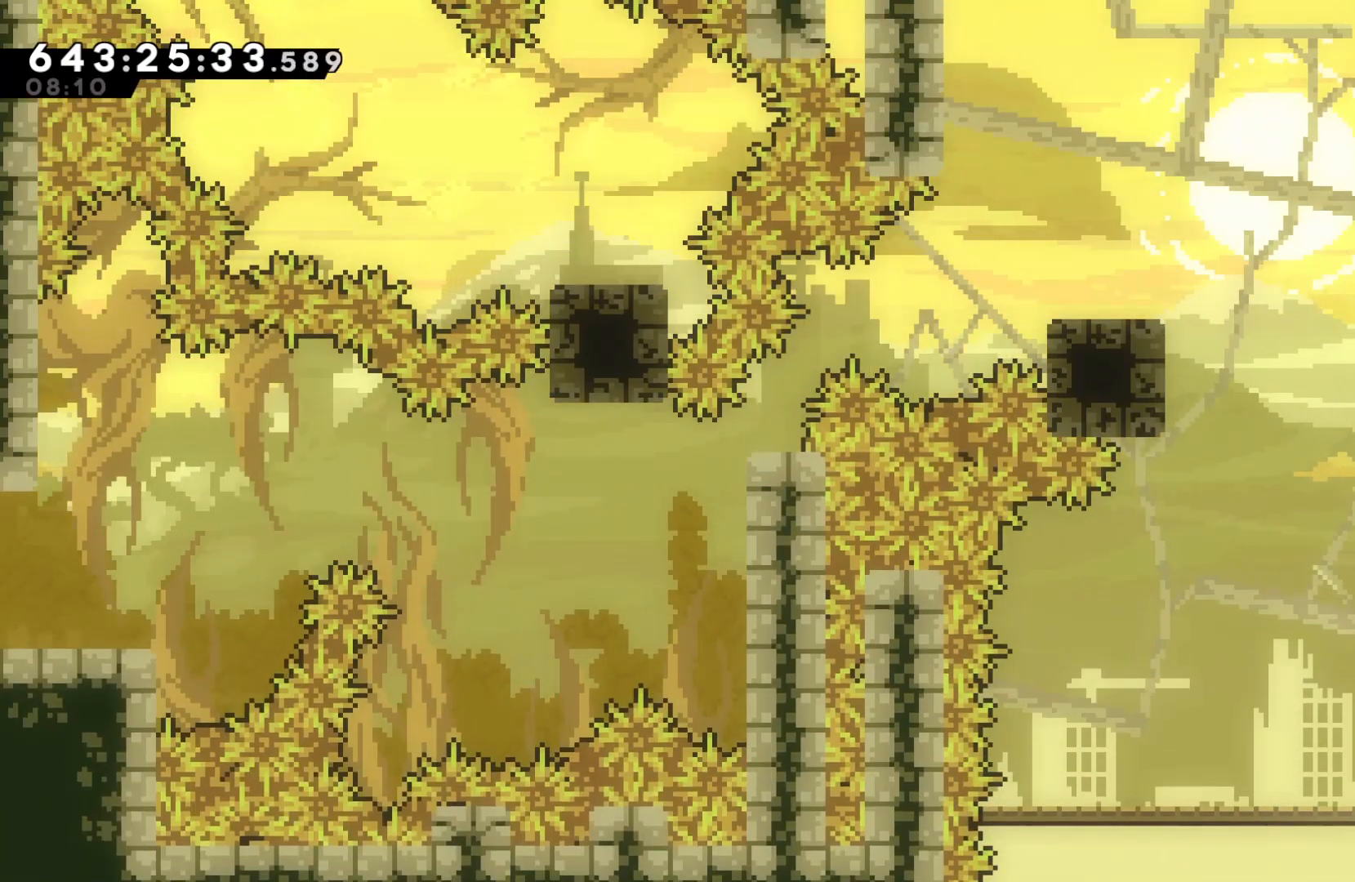
{"keys": ["up"], "events": [[200, "left", "up"], [467, "up", "down"]]}
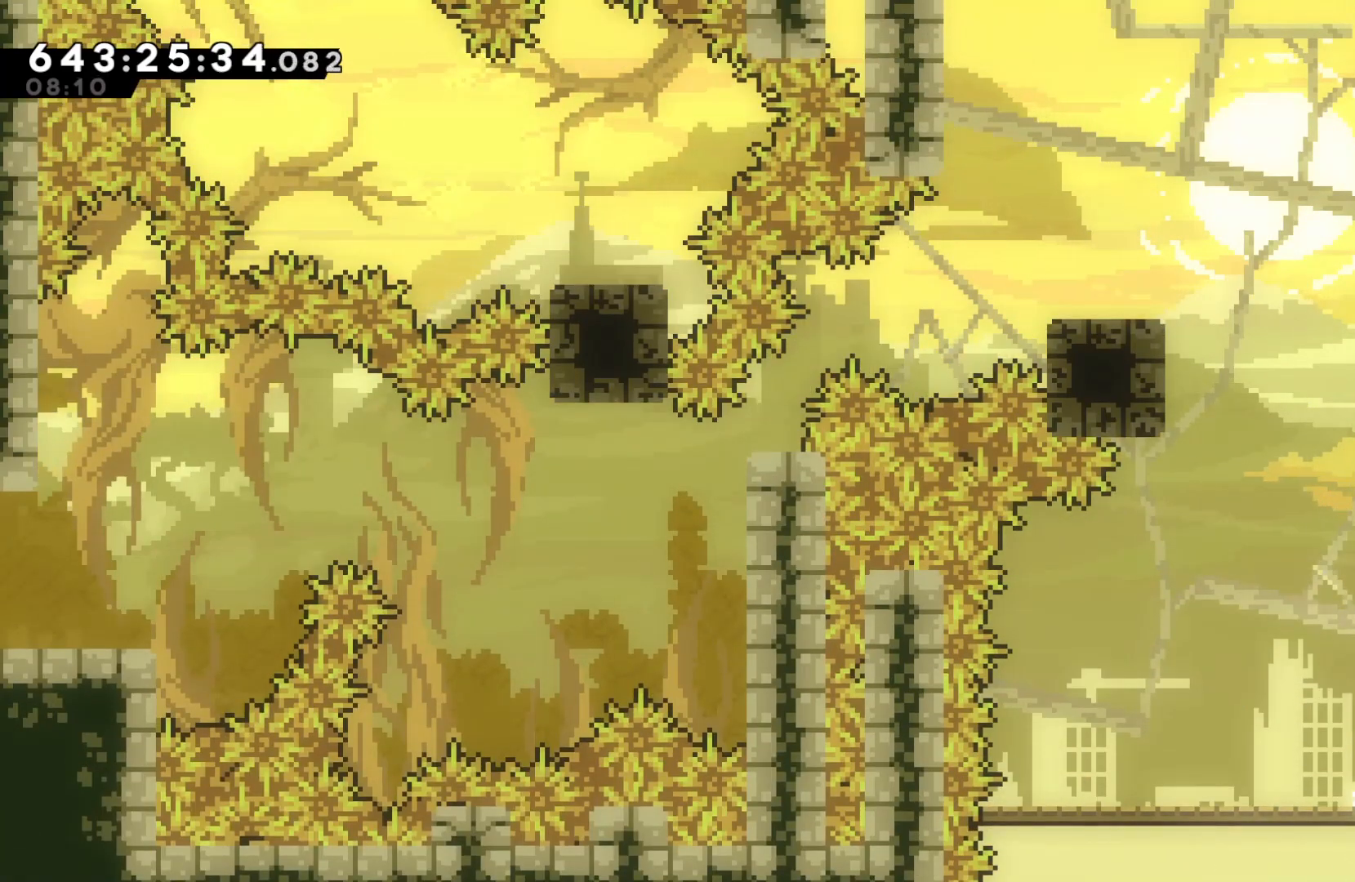
{"keys": ["jump"], "events": [[33, "jump", "down"], [267, "dash", "down"], [267, "jump", "up"], [433, "up", "up"], [500, "dash", "up"], [500, "jump", "down"]]}
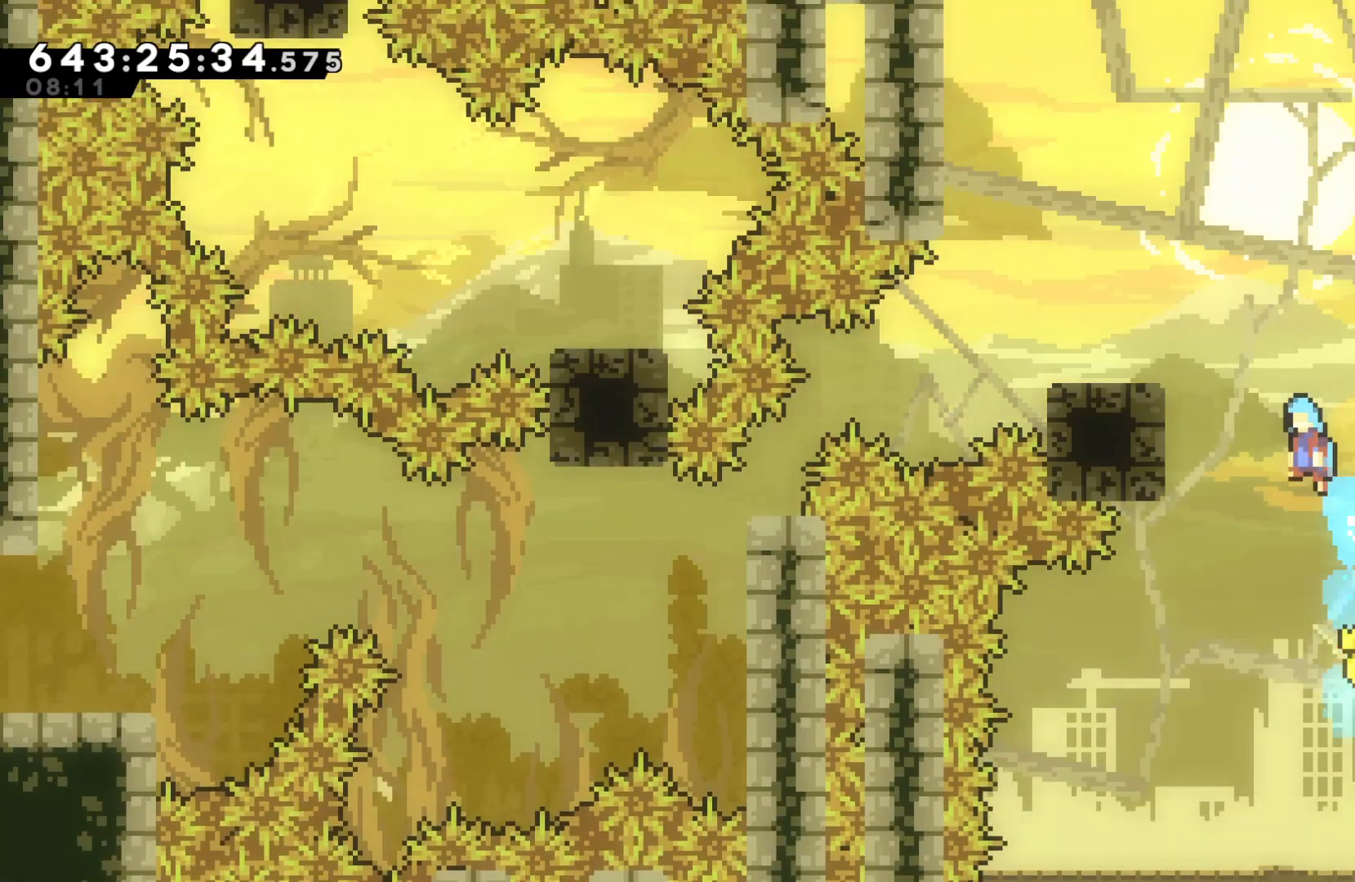
{"keys": [], "events": [[133, "left", "down"], [400, "jump", "up"], [467, "left", "up"]]}
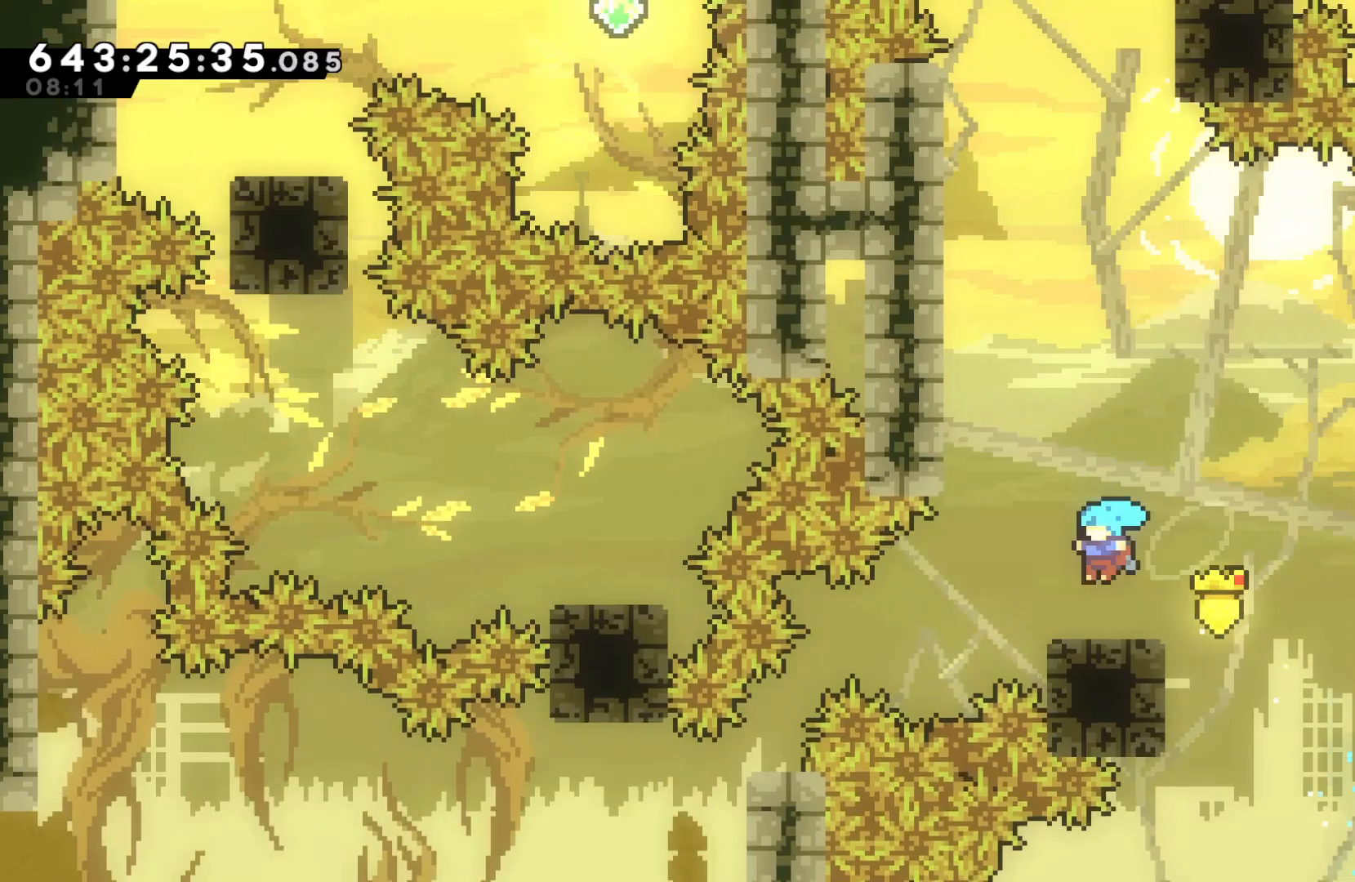
{"keys": ["dtog", "grab", "left"], "events": [[133, "jump", "down"], [133, "left", "down"], [233, "grab", "down"], [433, "dtog", "down"], [467, "jump", "up"]]}
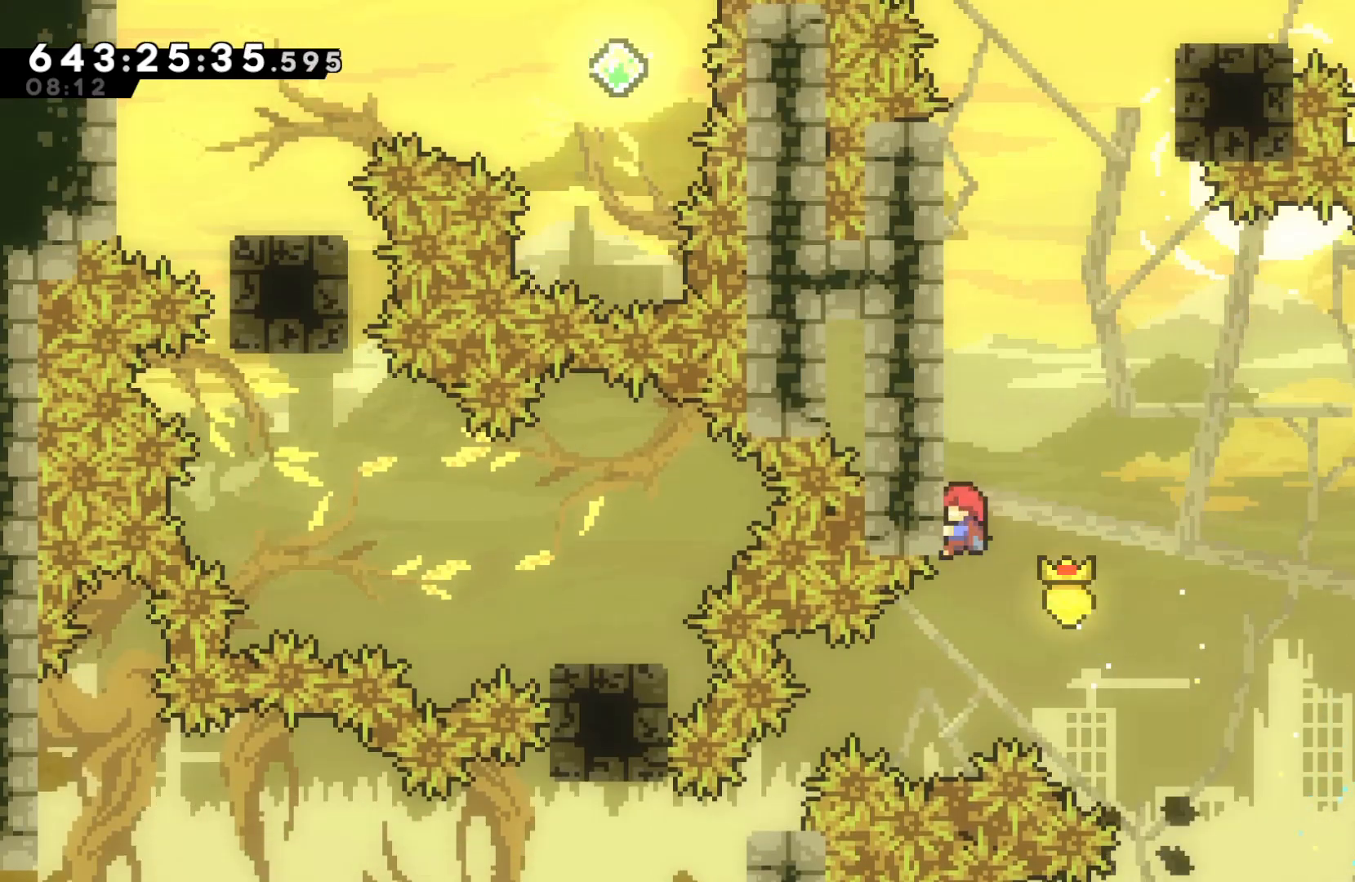
{"keys": ["dtog", "grab"], "events": [[33, "left", "up"], [133, "down", "down"], [233, "down", "up"]]}
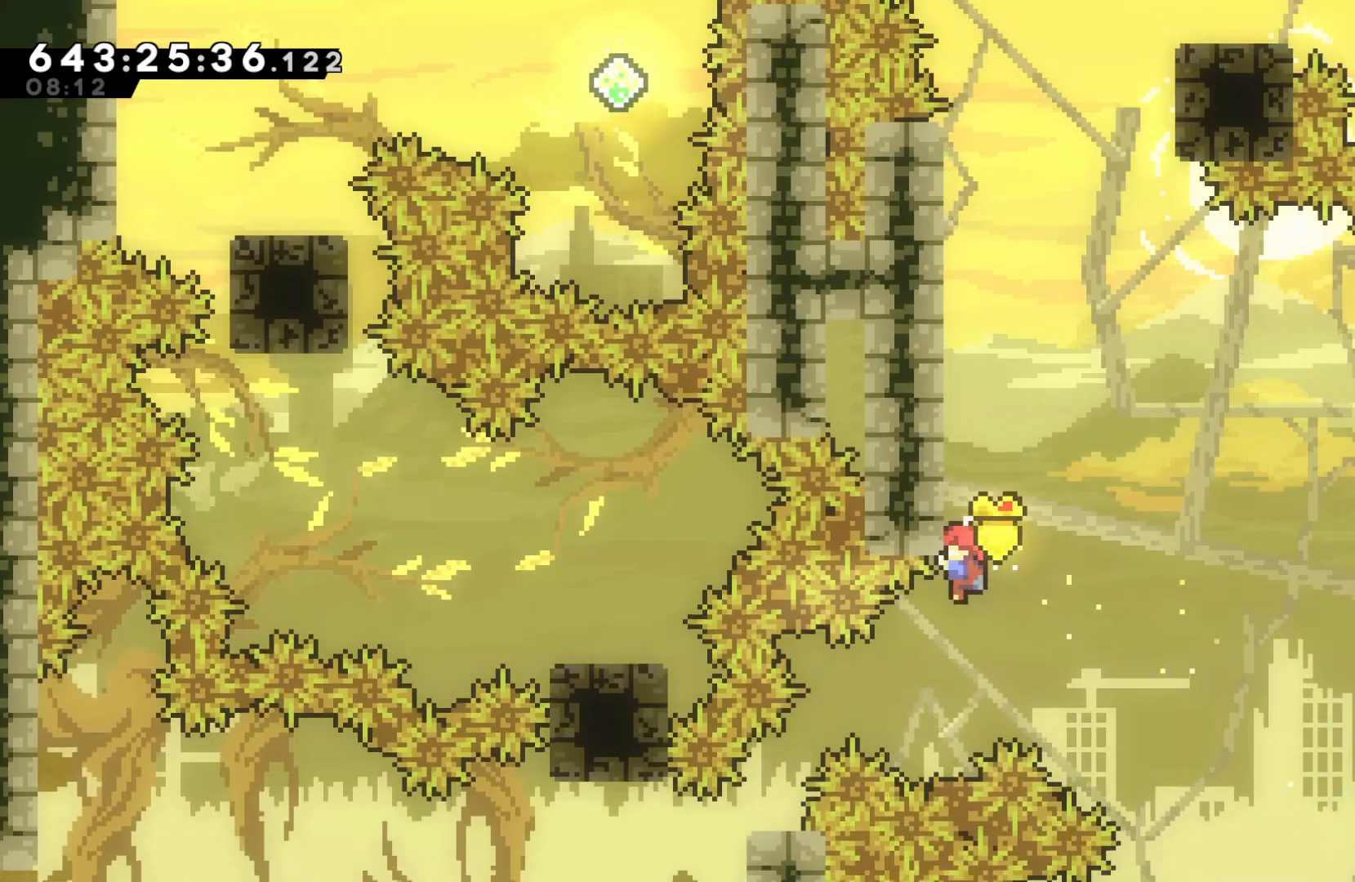
{"keys": ["down", "dtog", "grab", "left"], "events": [[267, "dash", "down"], [267, "down", "down"], [267, "left", "down"], [467, "dash", "up"]]}
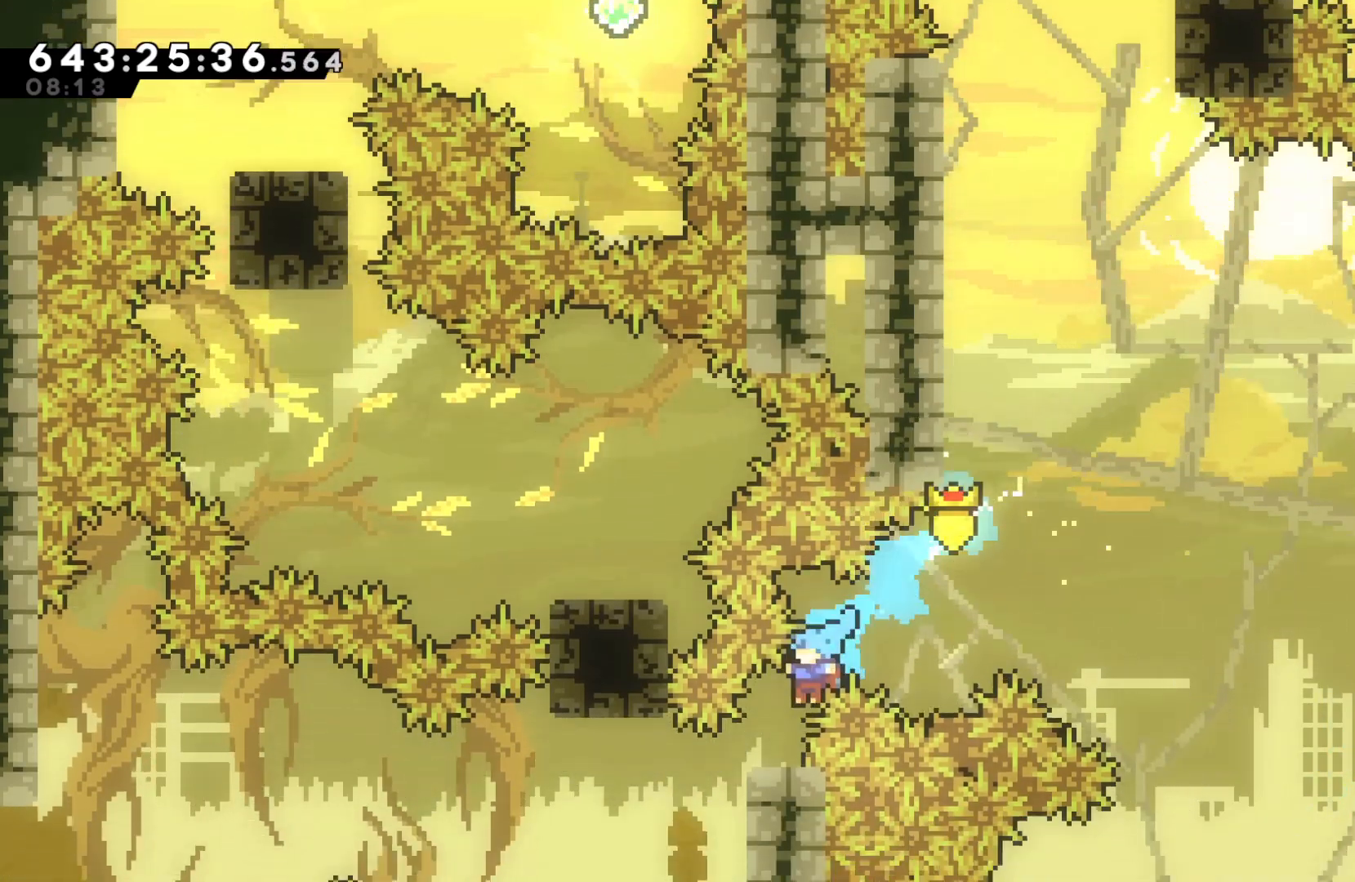
{"keys": ["dash", "dtog", "grab", "left", "up"], "events": [[300, "down", "up"], [467, "dash", "down"], [467, "up", "down"]]}
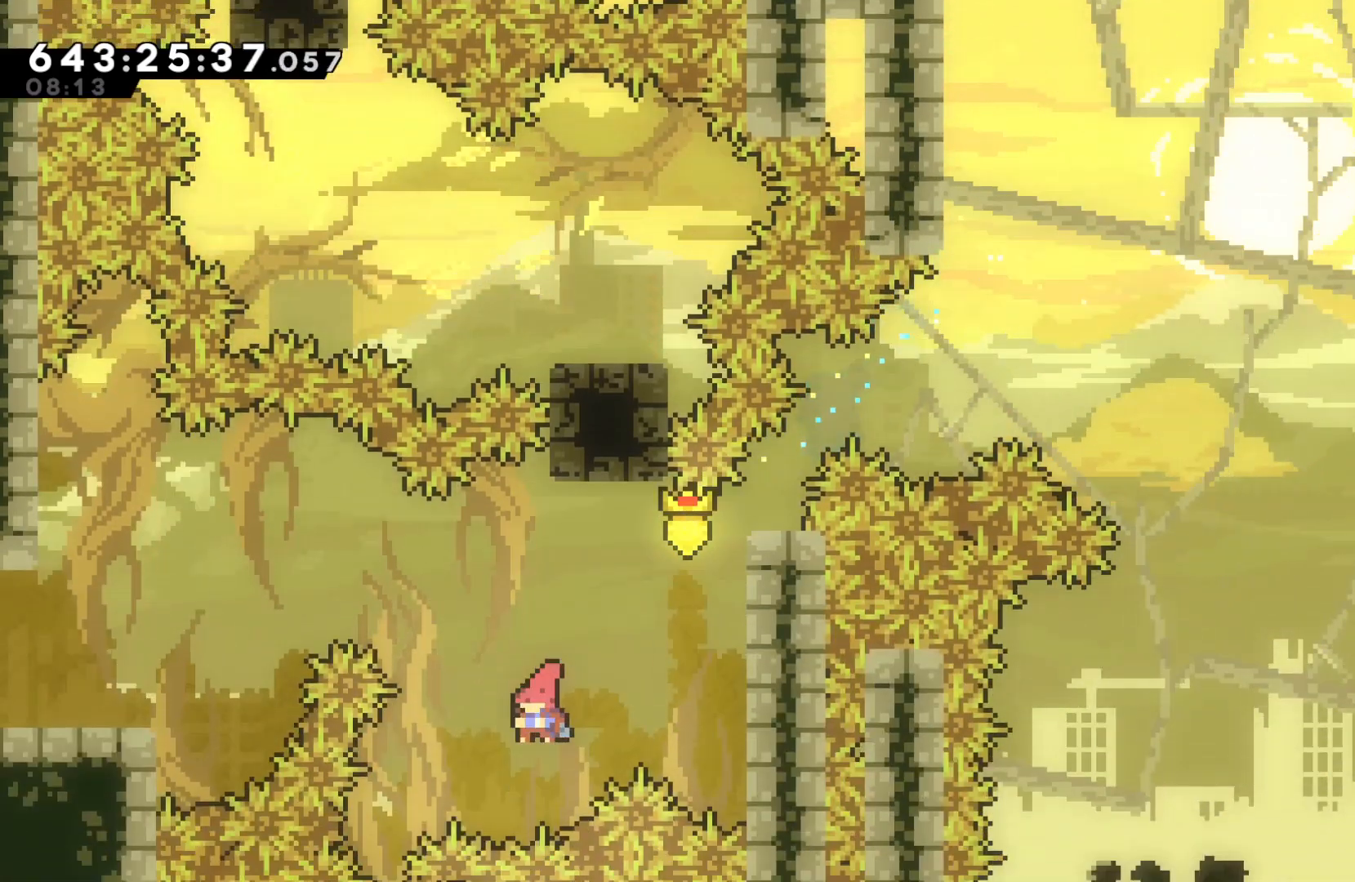
{"keys": ["dtog", "grab", "left", "up"], "events": [[500, "dash", "up"]]}
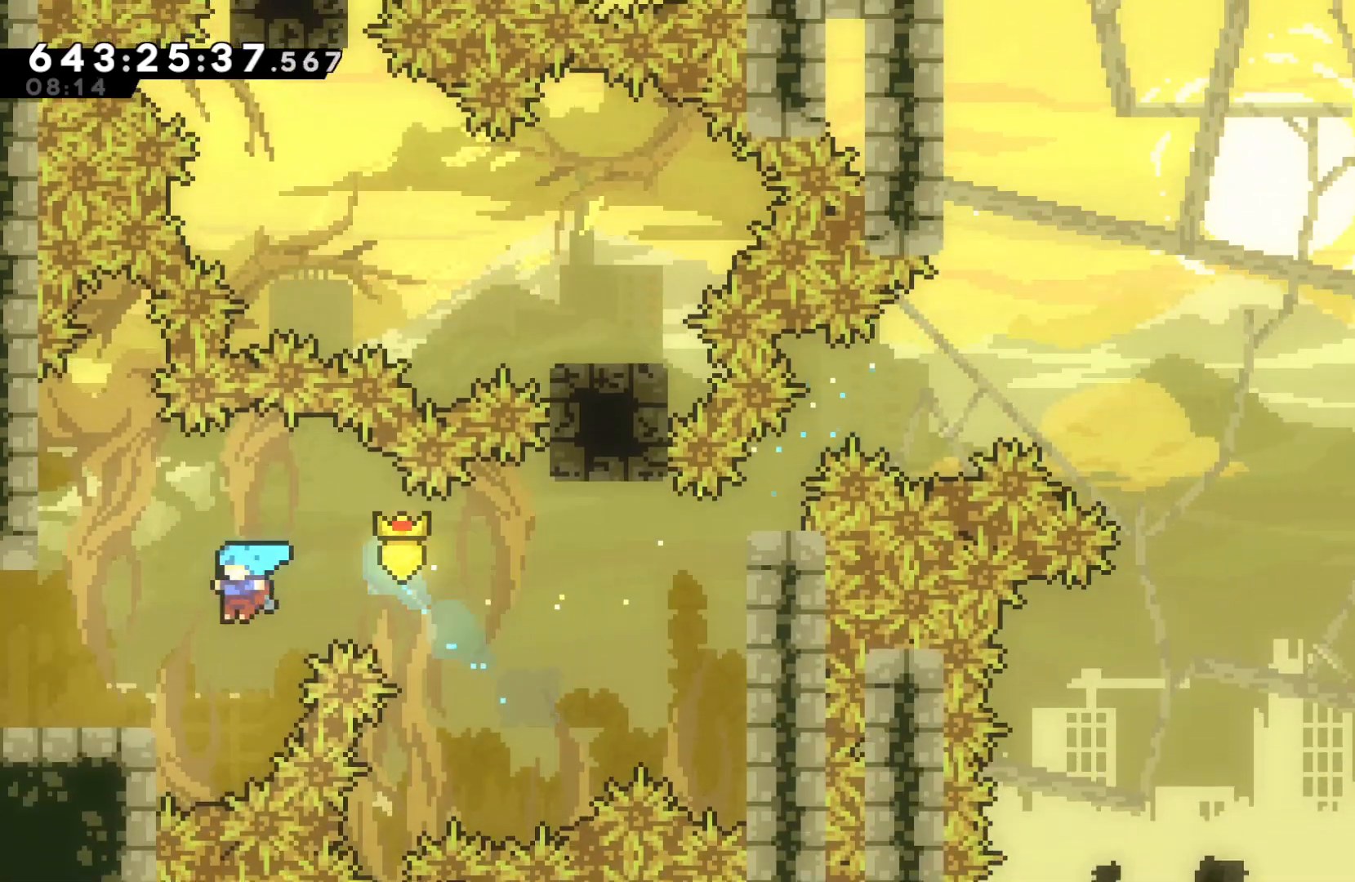
{"keys": ["left"], "events": [[167, "jump", "down"], [333, "jump", "up"], [367, "dtog", "up"], [367, "grab", "up"], [433, "up", "up"]]}
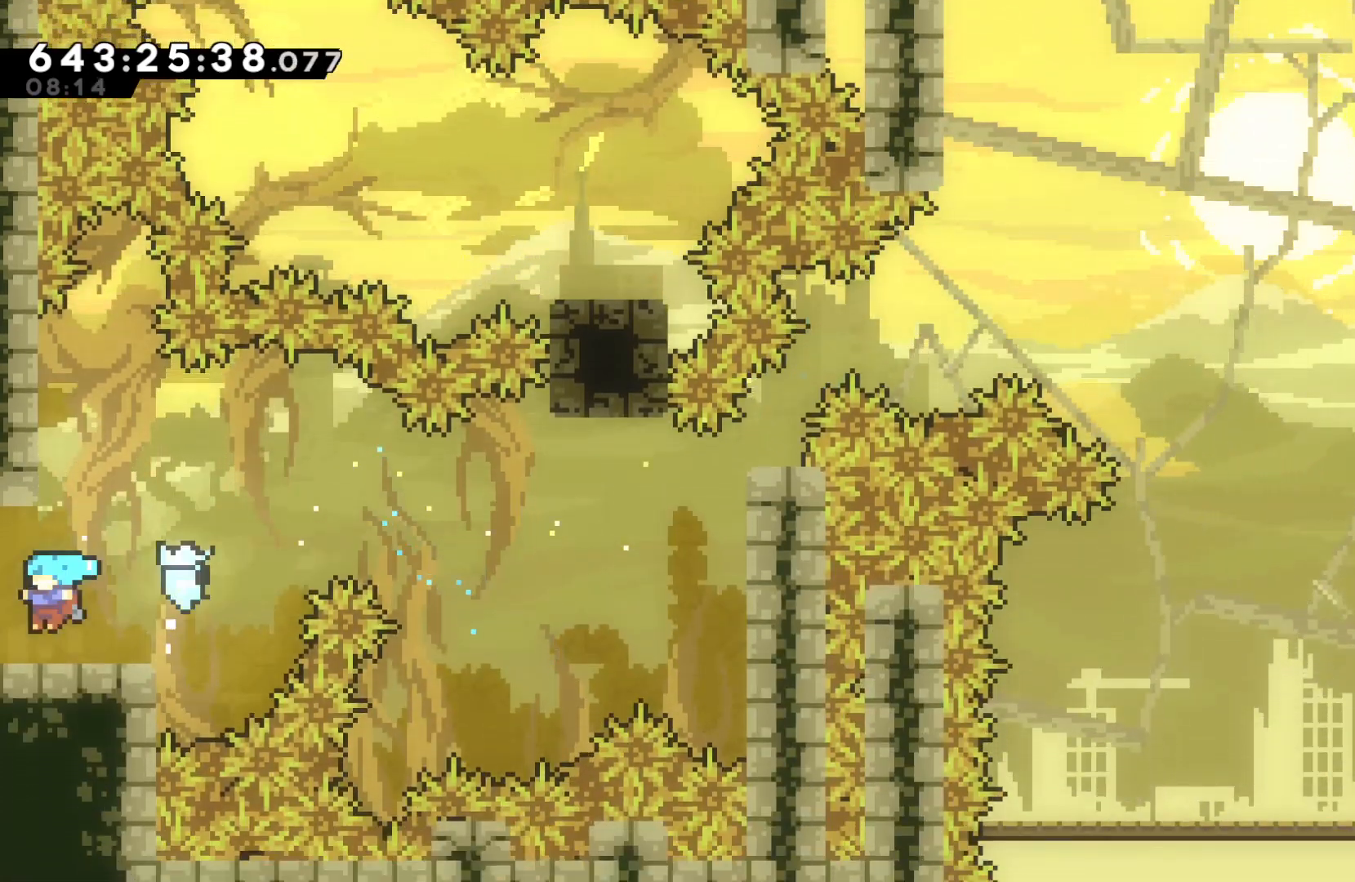
{"keys": ["grab", "left"], "events": [[233, "grab", "down"]]}
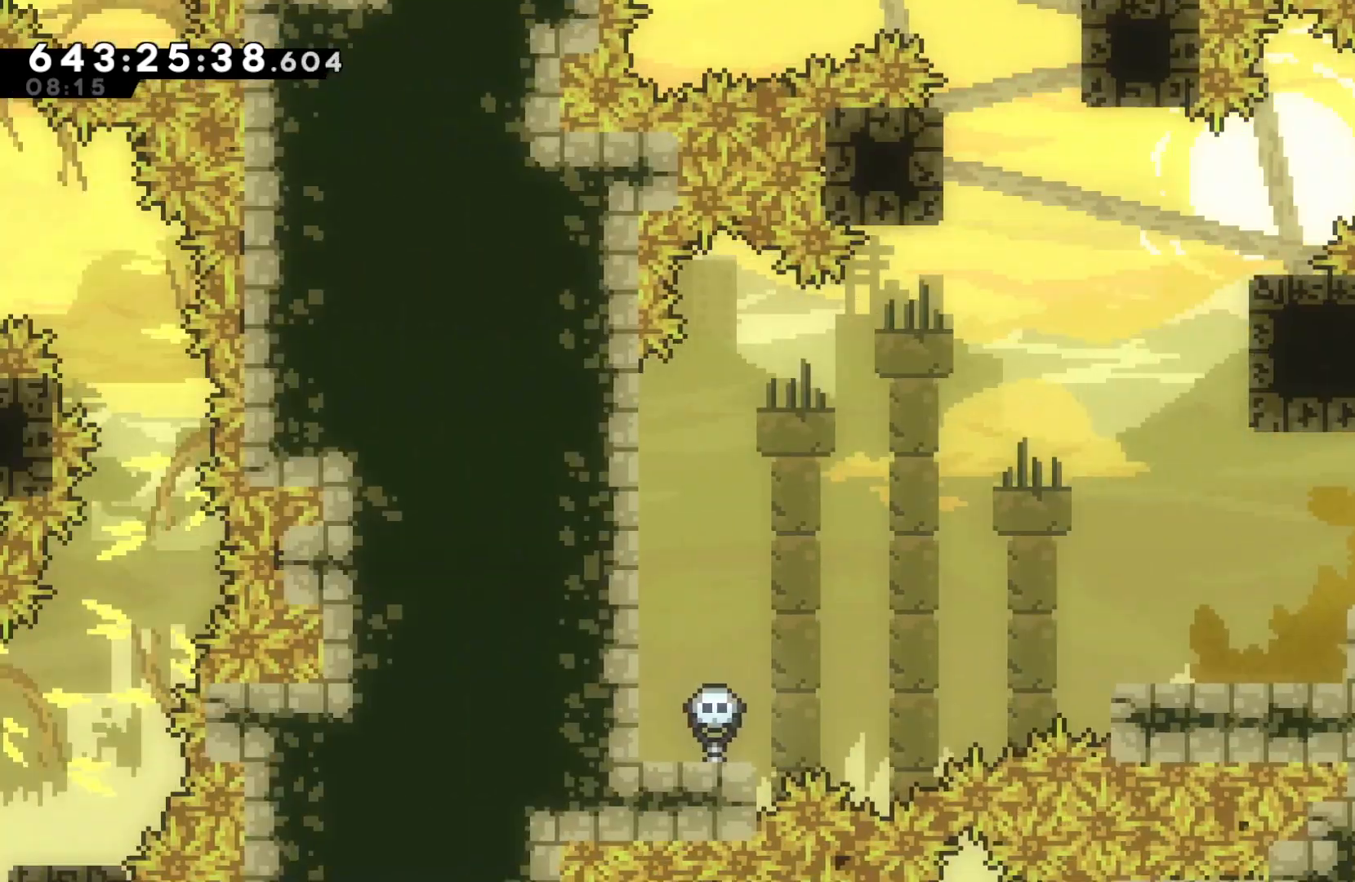
{"keys": ["left"], "events": [[367, "grab", "up"]]}
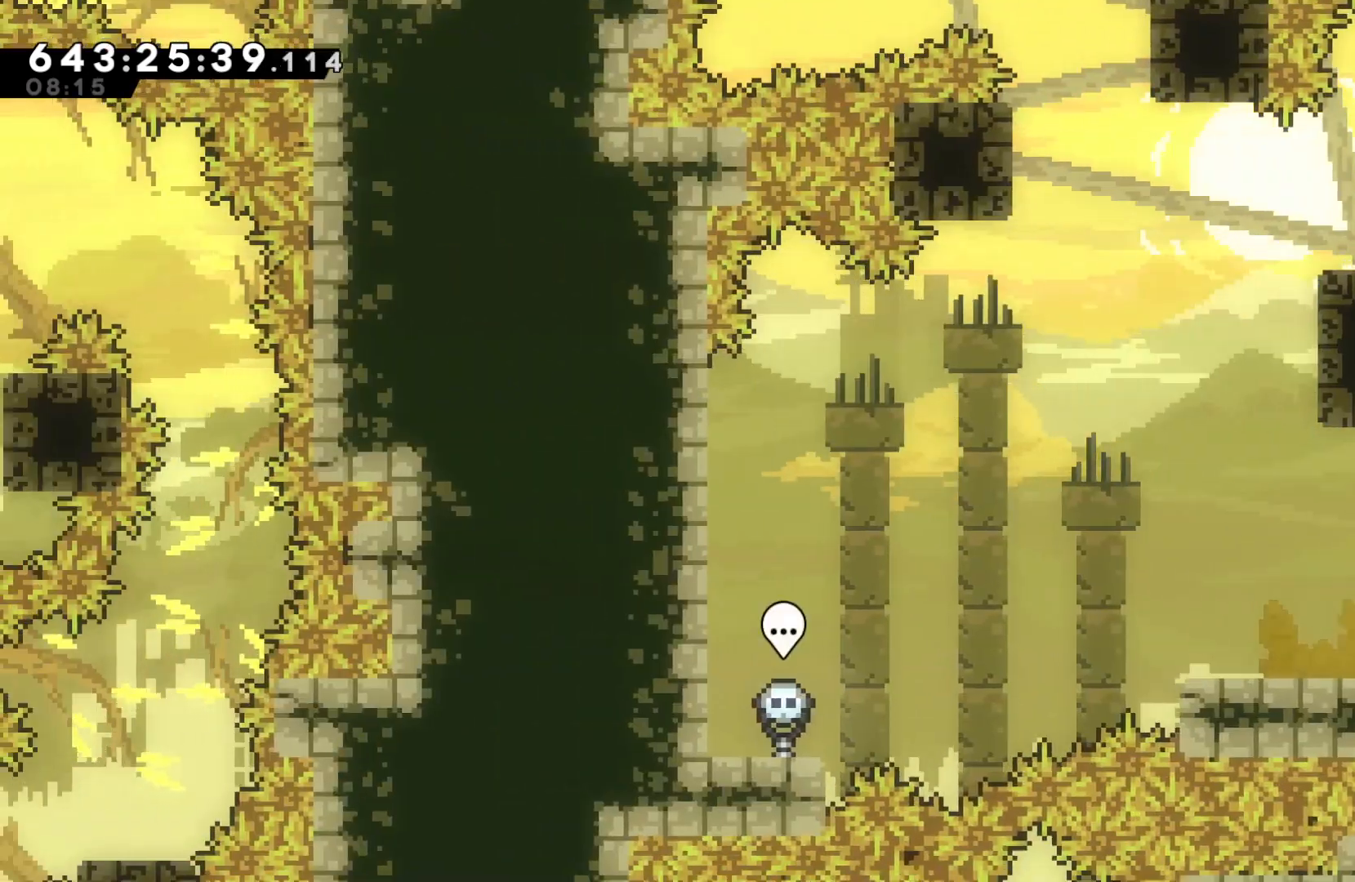
{"keys": ["jump", "up"], "events": [[333, "left", "up"], [467, "jump", "down"], [467, "up", "down"]]}
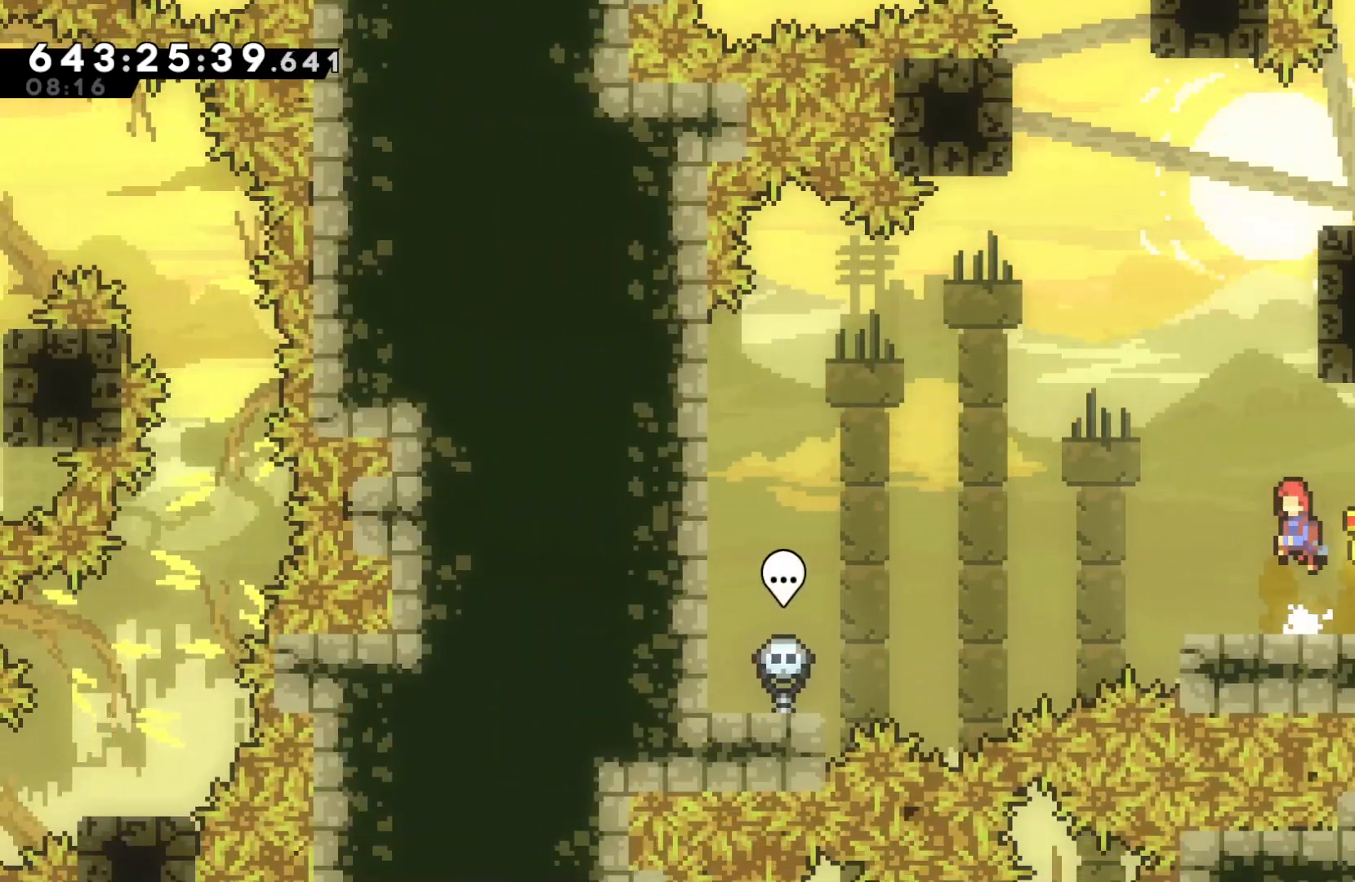
{"keys": ["jump", "left"], "events": [[133, "dash", "down"], [200, "jump", "up"], [333, "jump", "down"], [333, "left", "down"], [333, "up", "up"], [400, "dash", "up"]]}
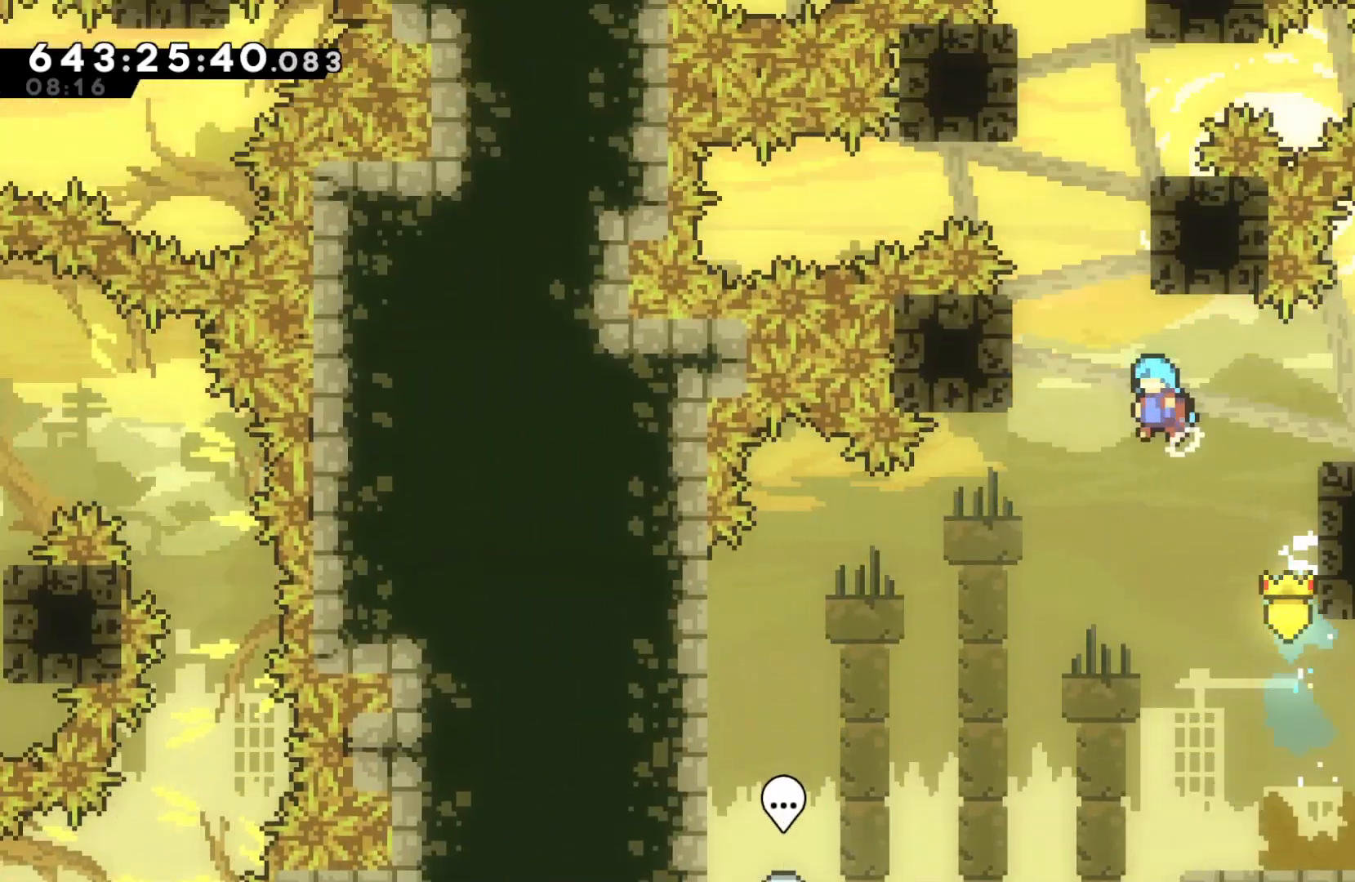
{"keys": ["jump", "right"], "events": [[200, "jump", "up"], [300, "jump", "down"], [300, "right", "down"], [333, "left", "up"]]}
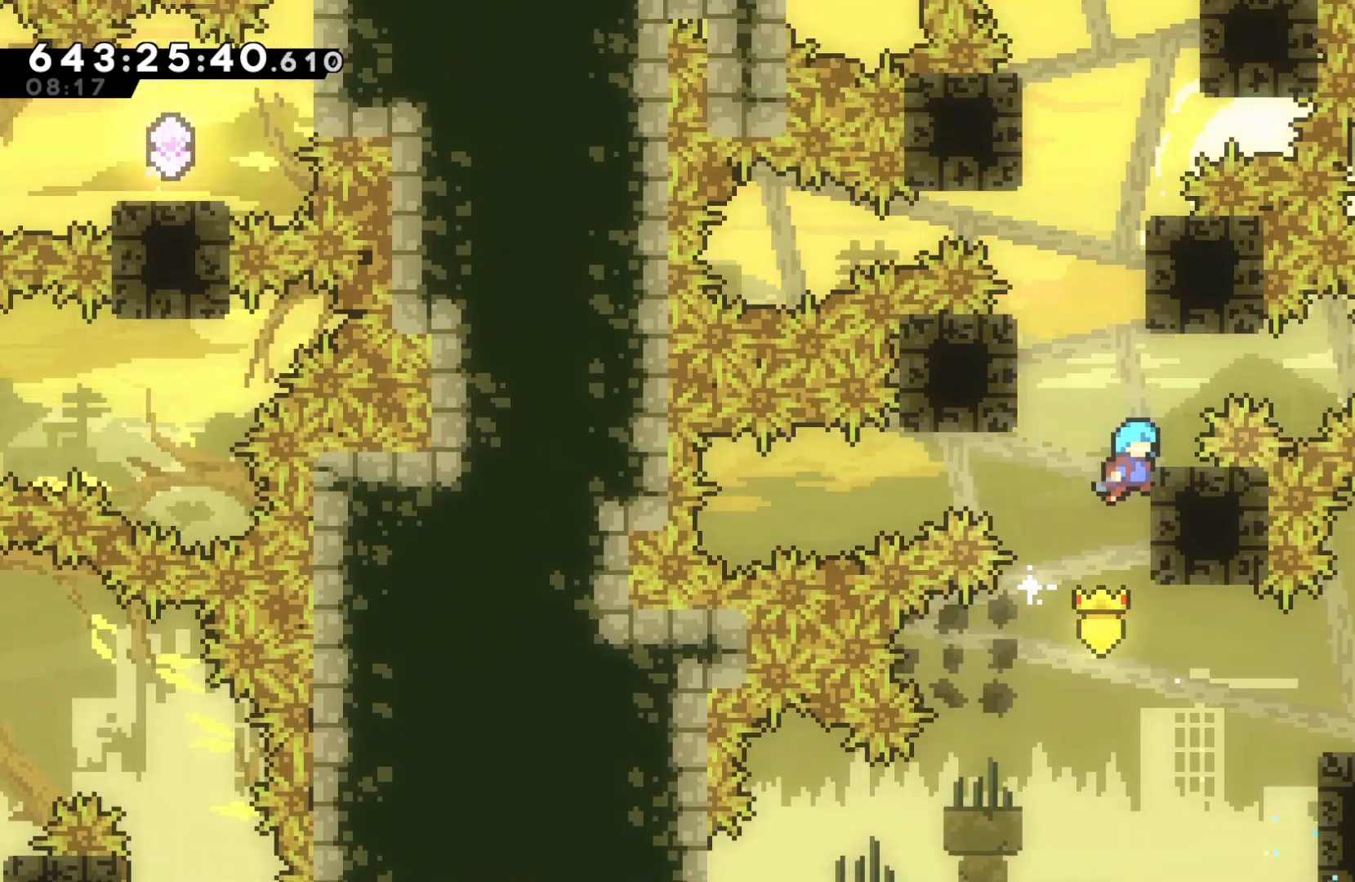
{"keys": ["right"], "events": [[33, "jump", "up"], [100, "jump", "down"], [100, "left", "down"], [100, "right", "up"], [267, "jump", "up"], [333, "jump", "down"], [333, "right", "down"], [367, "left", "up"], [500, "jump", "up"]]}
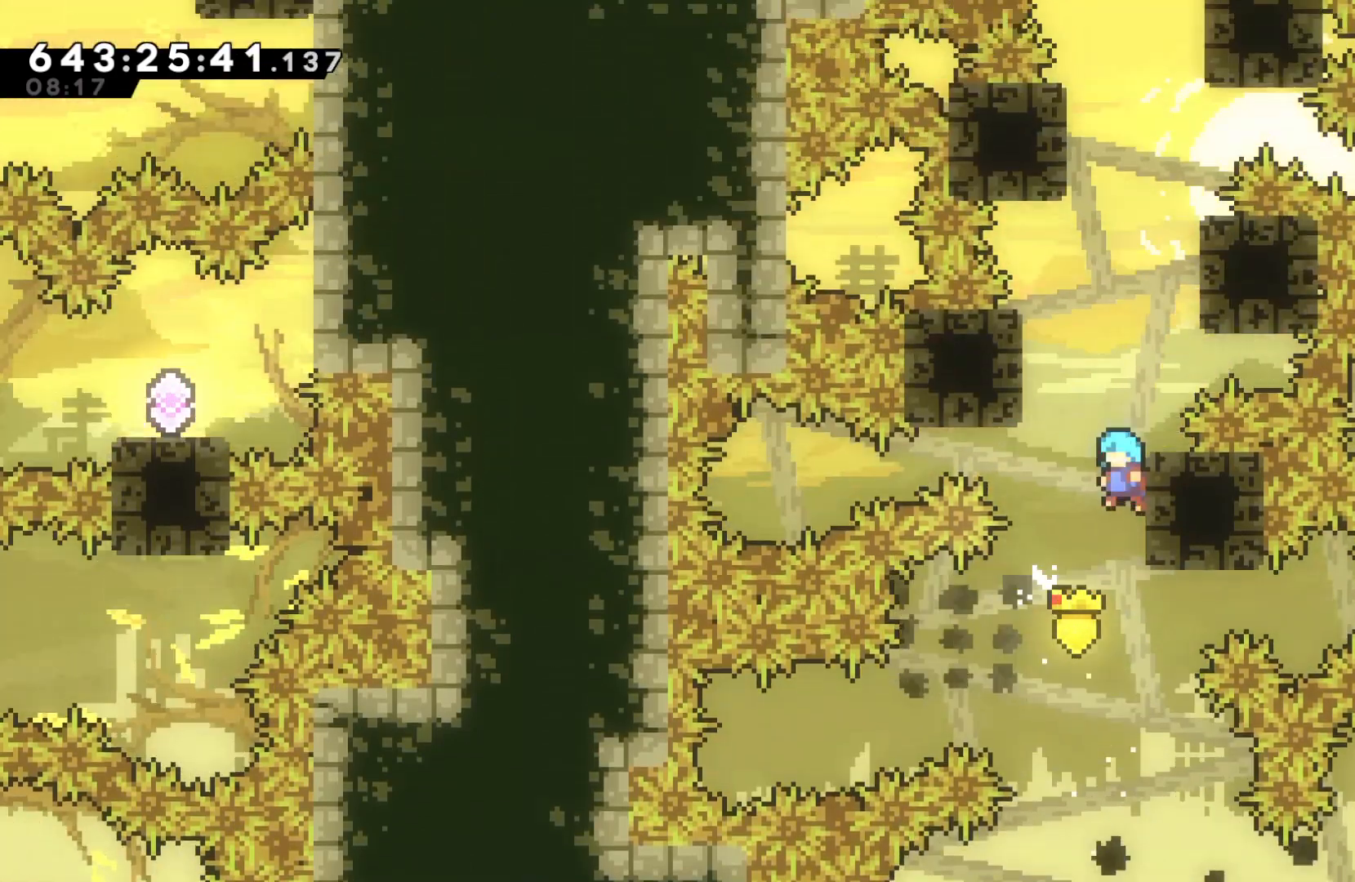
{"keys": ["jump", "right"], "events": [[67, "jump", "down"], [67, "left", "down"], [67, "right", "up"], [200, "jump", "up"], [300, "jump", "down"], [300, "right", "down"], [333, "left", "up"]]}
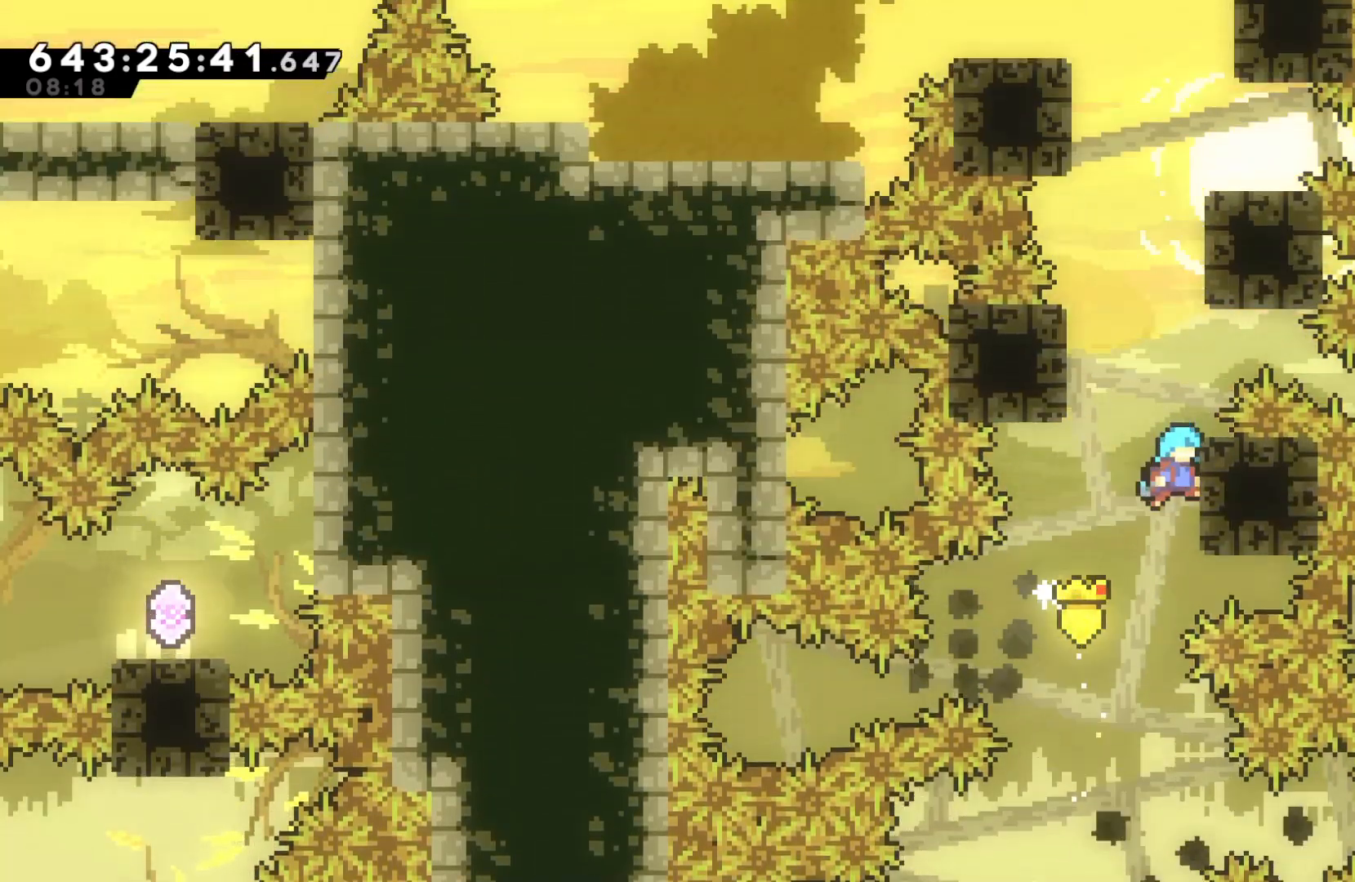
{"keys": ["jump", "right"], "events": [[33, "jump", "up"], [67, "jump", "down"], [67, "left", "down"], [133, "right", "up"], [300, "jump", "up"], [367, "jump", "down"], [367, "left", "up"], [367, "right", "down"]]}
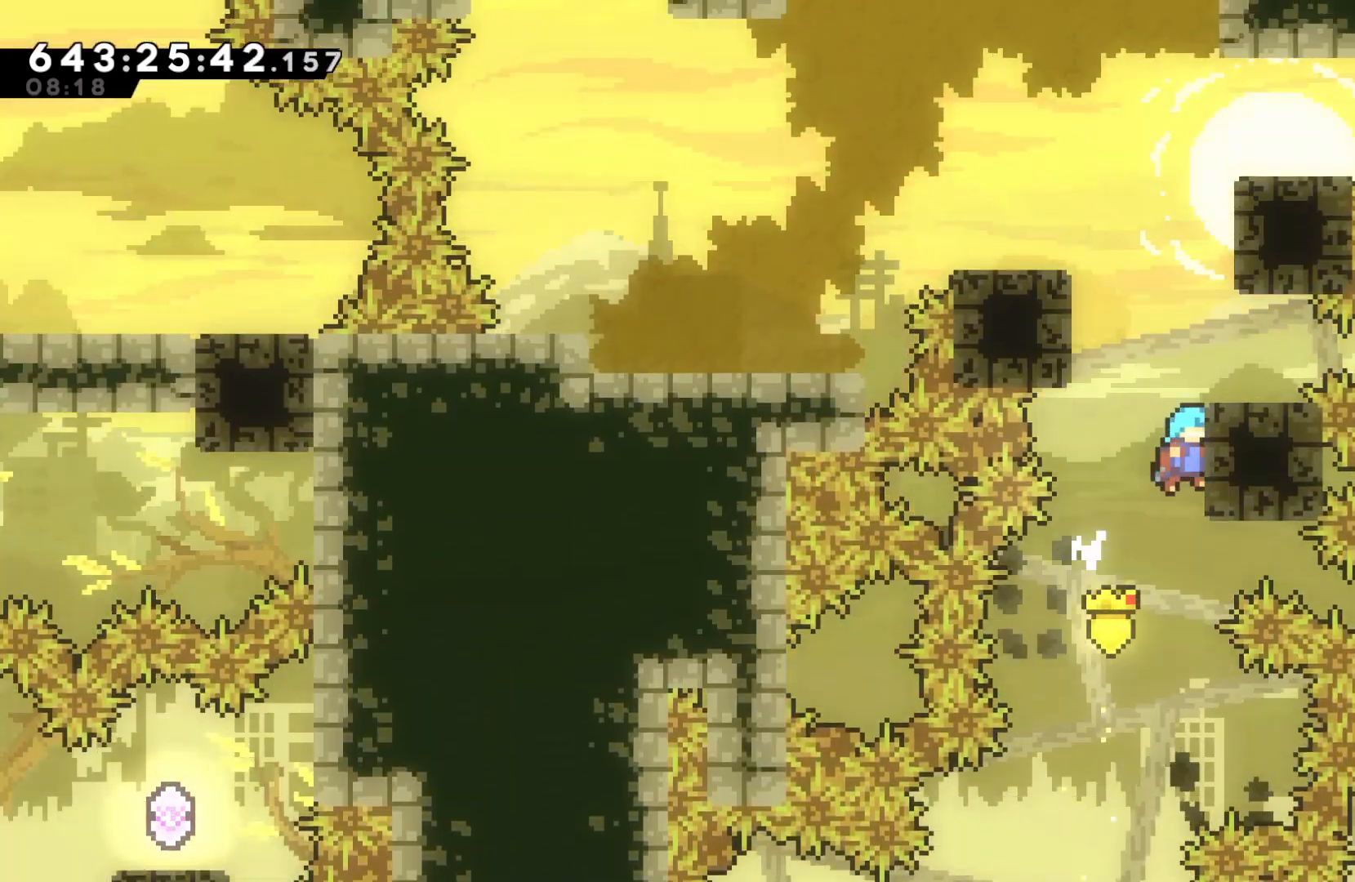
{"keys": ["jump", "right"], "events": [[33, "jump", "up"], [100, "jump", "down"], [100, "left", "down"], [133, "right", "up"], [333, "jump", "up"], [367, "jump", "down"], [367, "right", "down"], [433, "left", "up"]]}
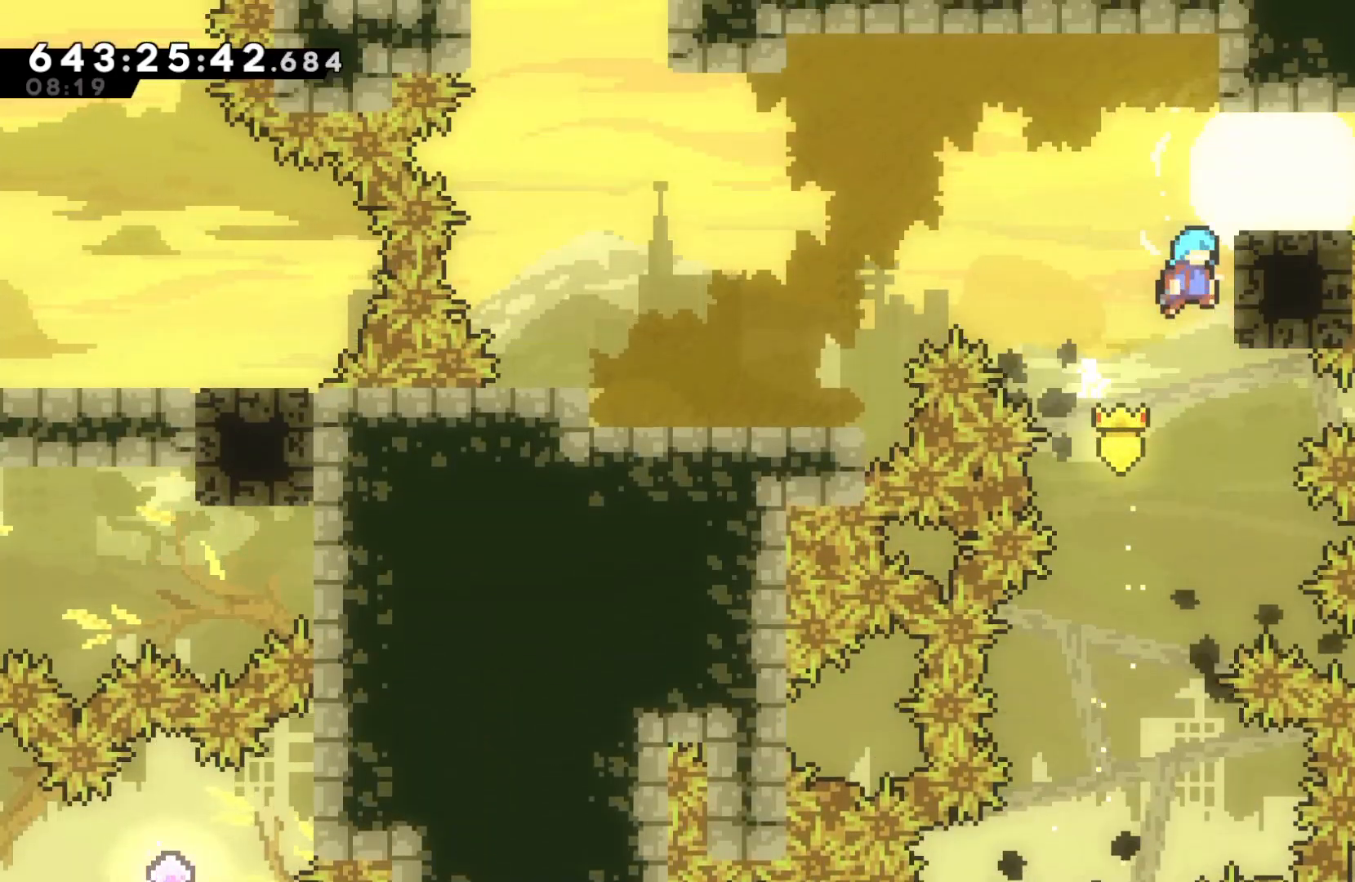
{"keys": ["grab", "jump", "left"], "events": [[100, "jump", "up"], [167, "jump", "down"], [167, "left", "down"], [167, "right", "up"], [300, "grab", "down"]]}
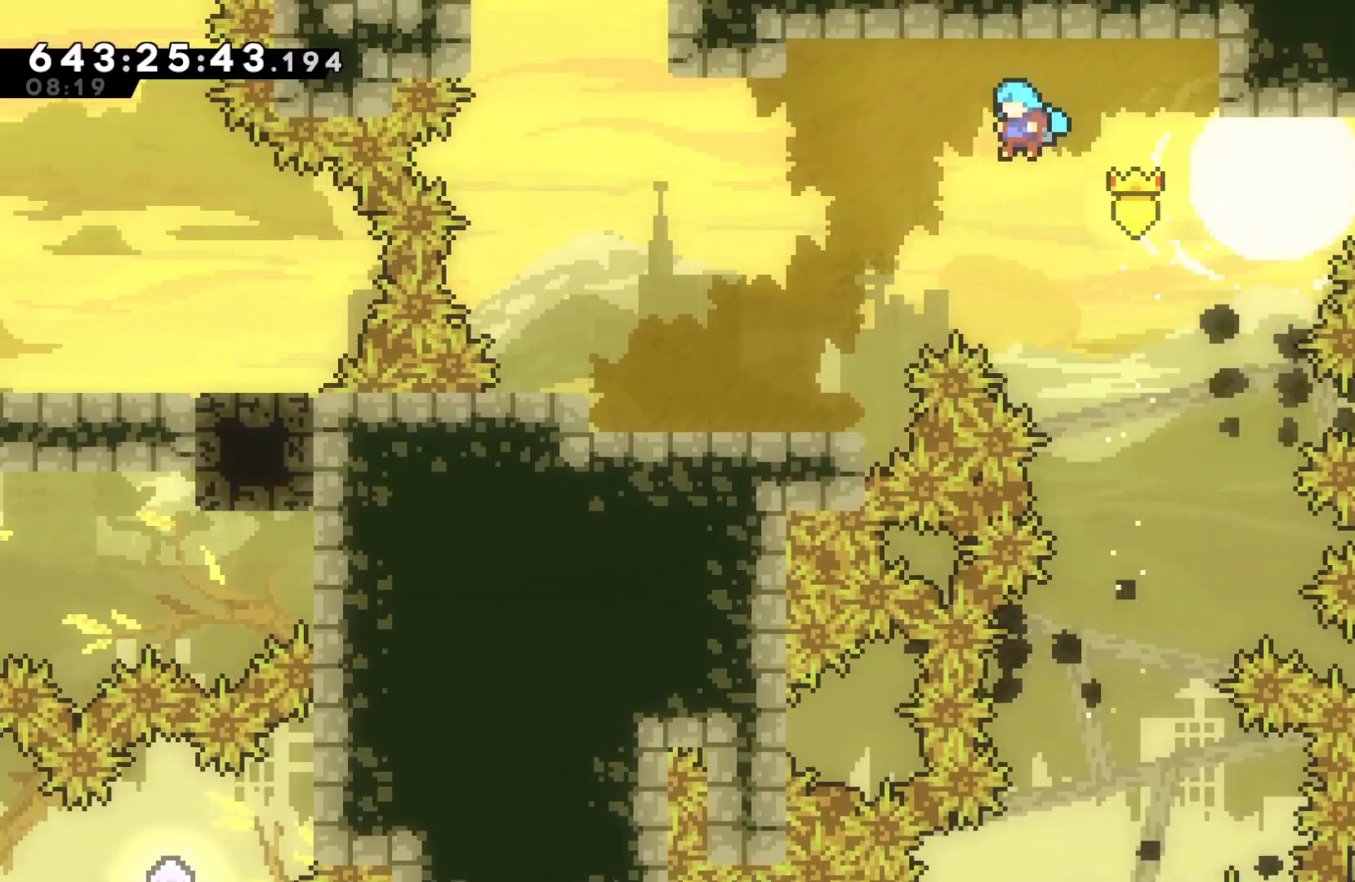
{"keys": ["grab", "jump", "left"], "events": [[367, "jump", "up"], [500, "jump", "down"]]}
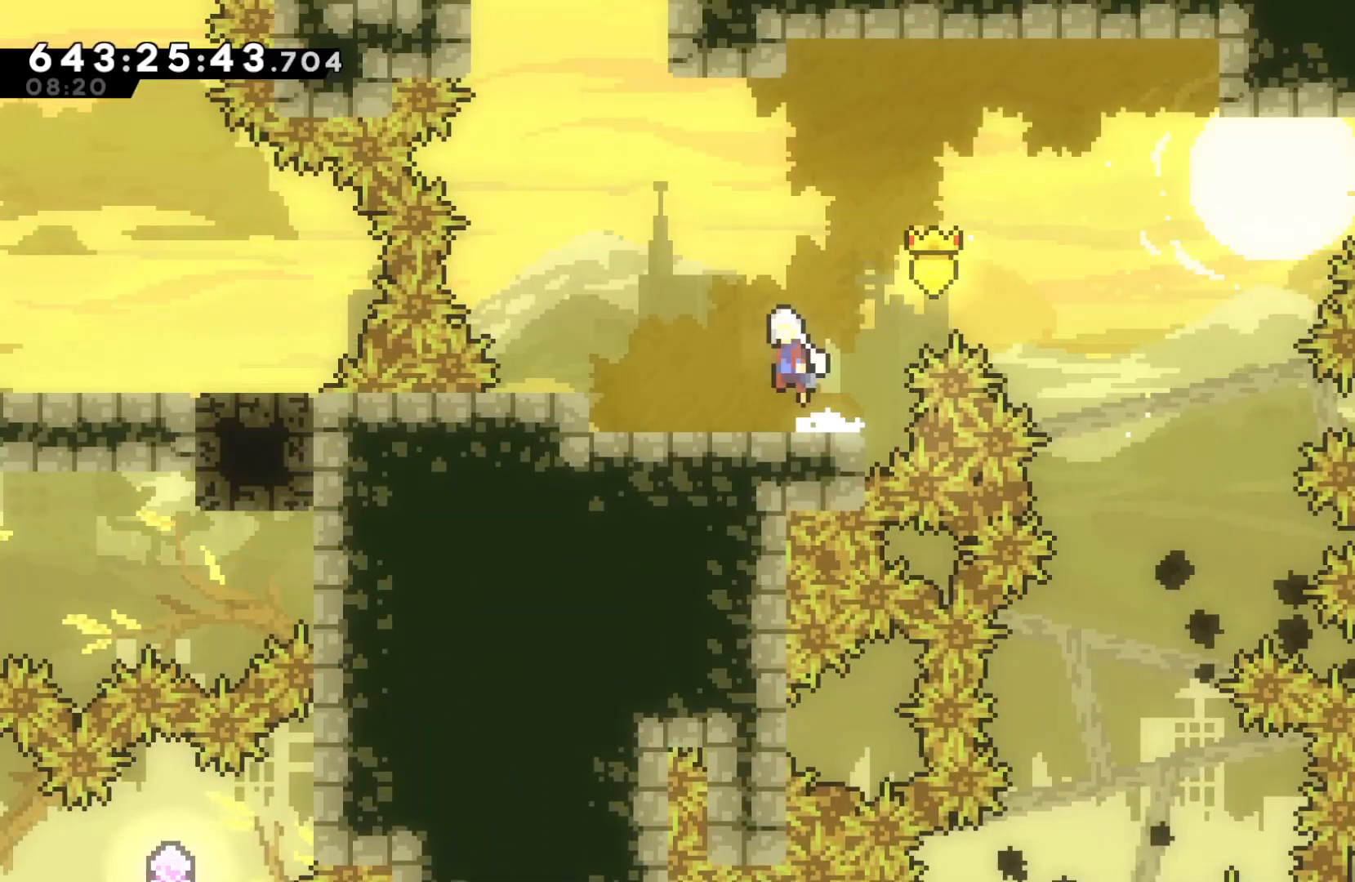
{"keys": ["dash", "grab", "up"], "events": [[267, "up", "down"], [333, "dash", "down"], [333, "left", "up"], [367, "jump", "up"]]}
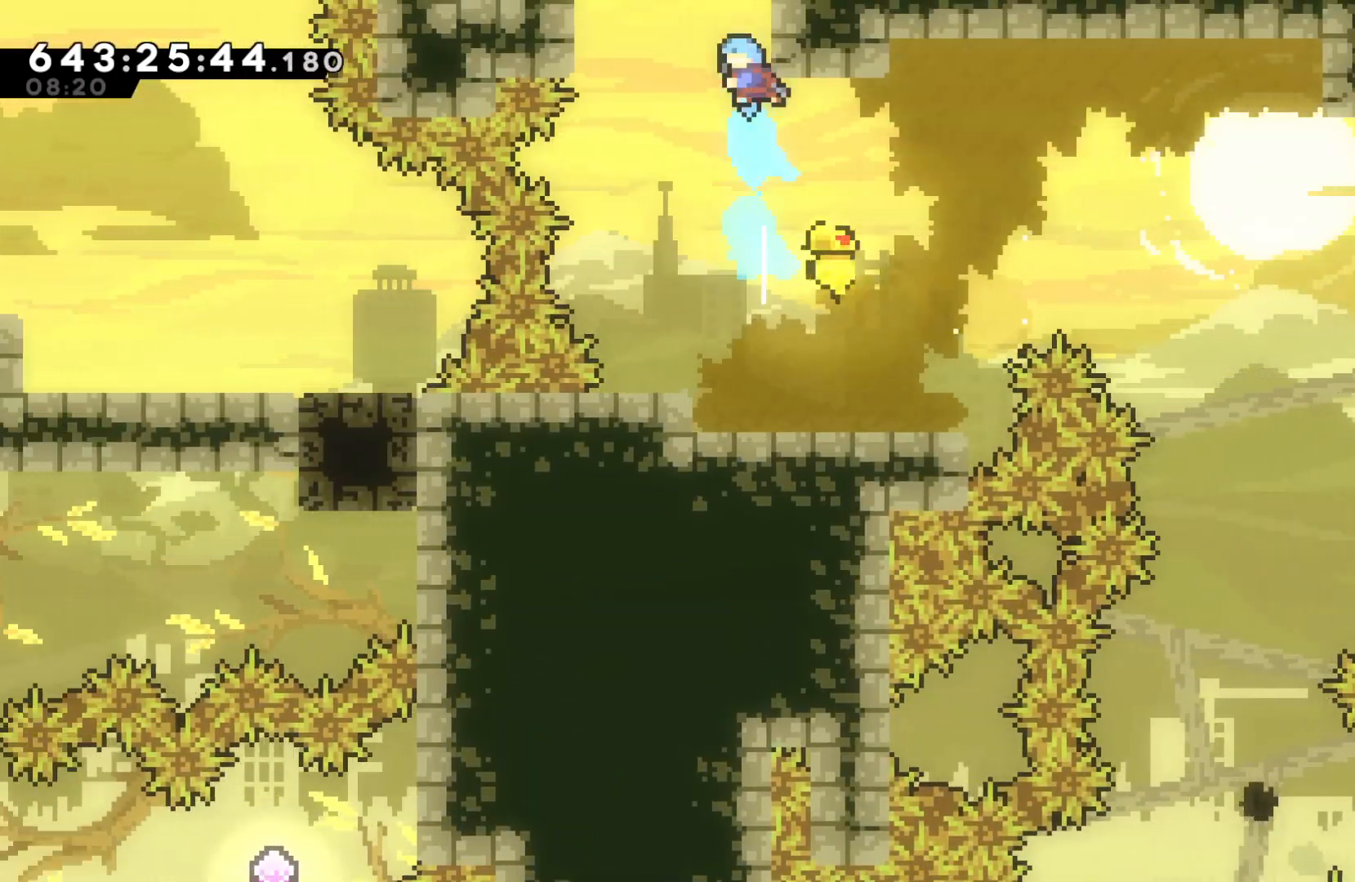
{"keys": ["grab"], "events": [[67, "dash", "up"], [100, "right", "down"], [200, "jump", "down"], [333, "jump", "up"], [467, "right", "up"], [467, "up", "up"]]}
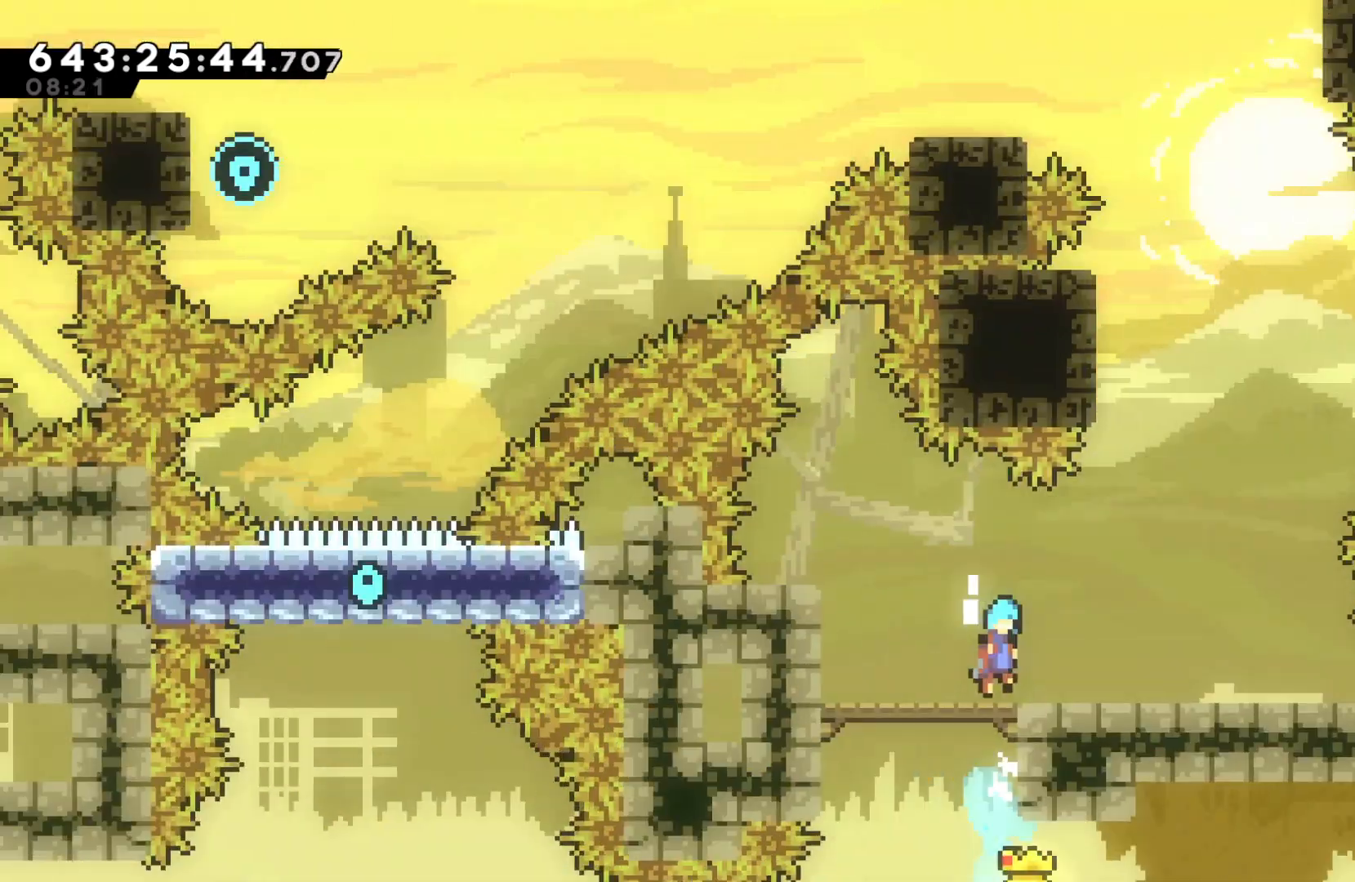
{"keys": ["right"], "events": [[167, "grab", "up"], [267, "right", "down"]]}
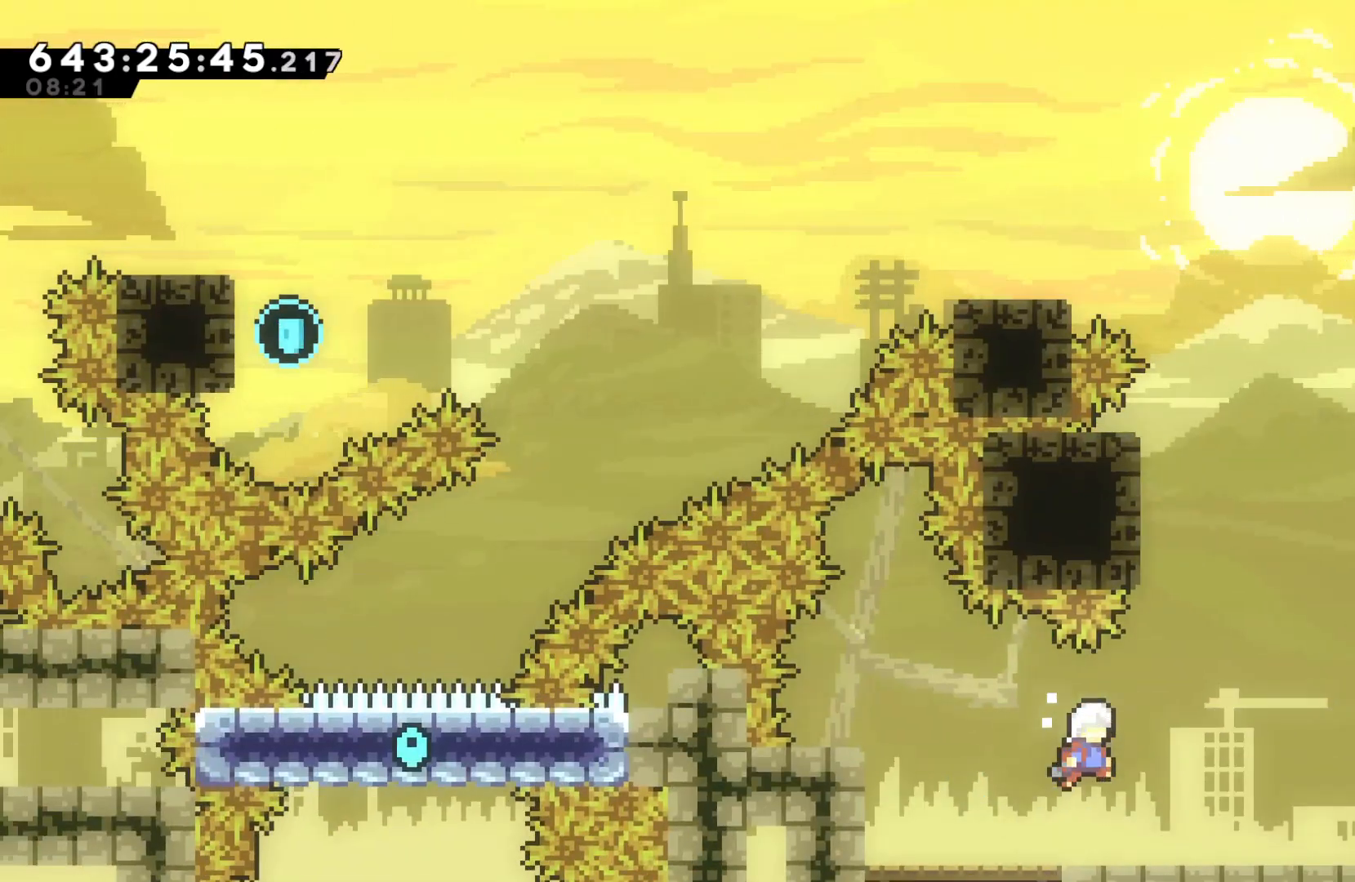
{"keys": [], "events": [[233, "right", "up"]]}